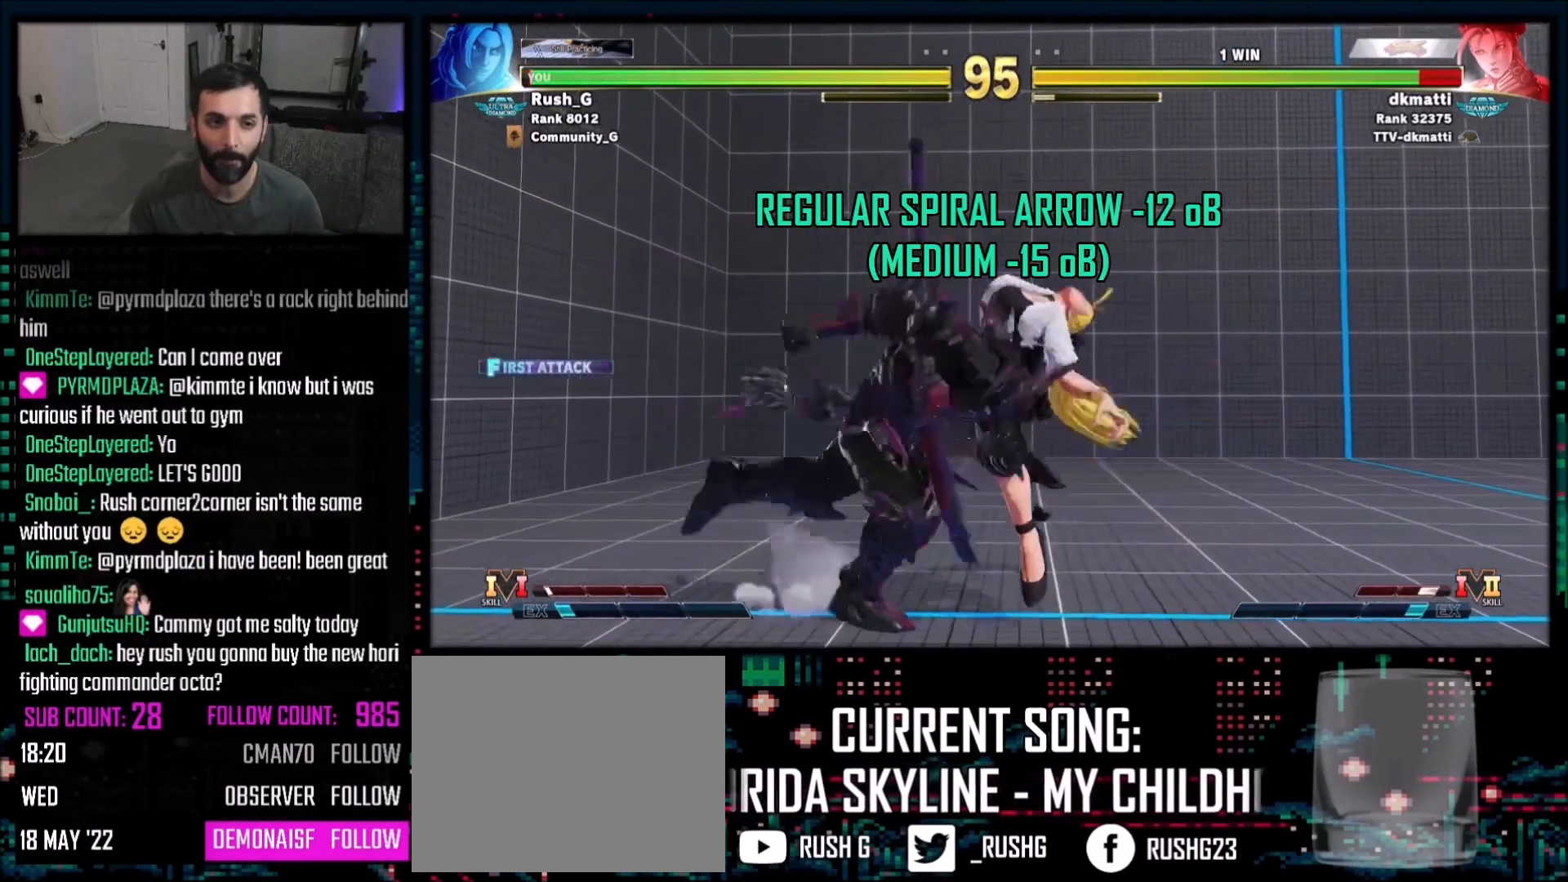
Gameplay with a controller (PlayStation layout); each line is a JSON object with the inputs held at the frame after it. "events" lists button and stick changes between this image and that frame as [ms after this image, input, new state], when the widget could be followed in between. Not read: L3 R3.
{"buttons": [], "events": [[67, "DPAD_DOWN", "down"], [133, "DPAD_LEFT", "down"], [200, "DPAD_DOWN", "up"], [234, "CROSS", "down"], [234, "DPAD_LEFT", "up"], [334, "CROSS", "up"]]}
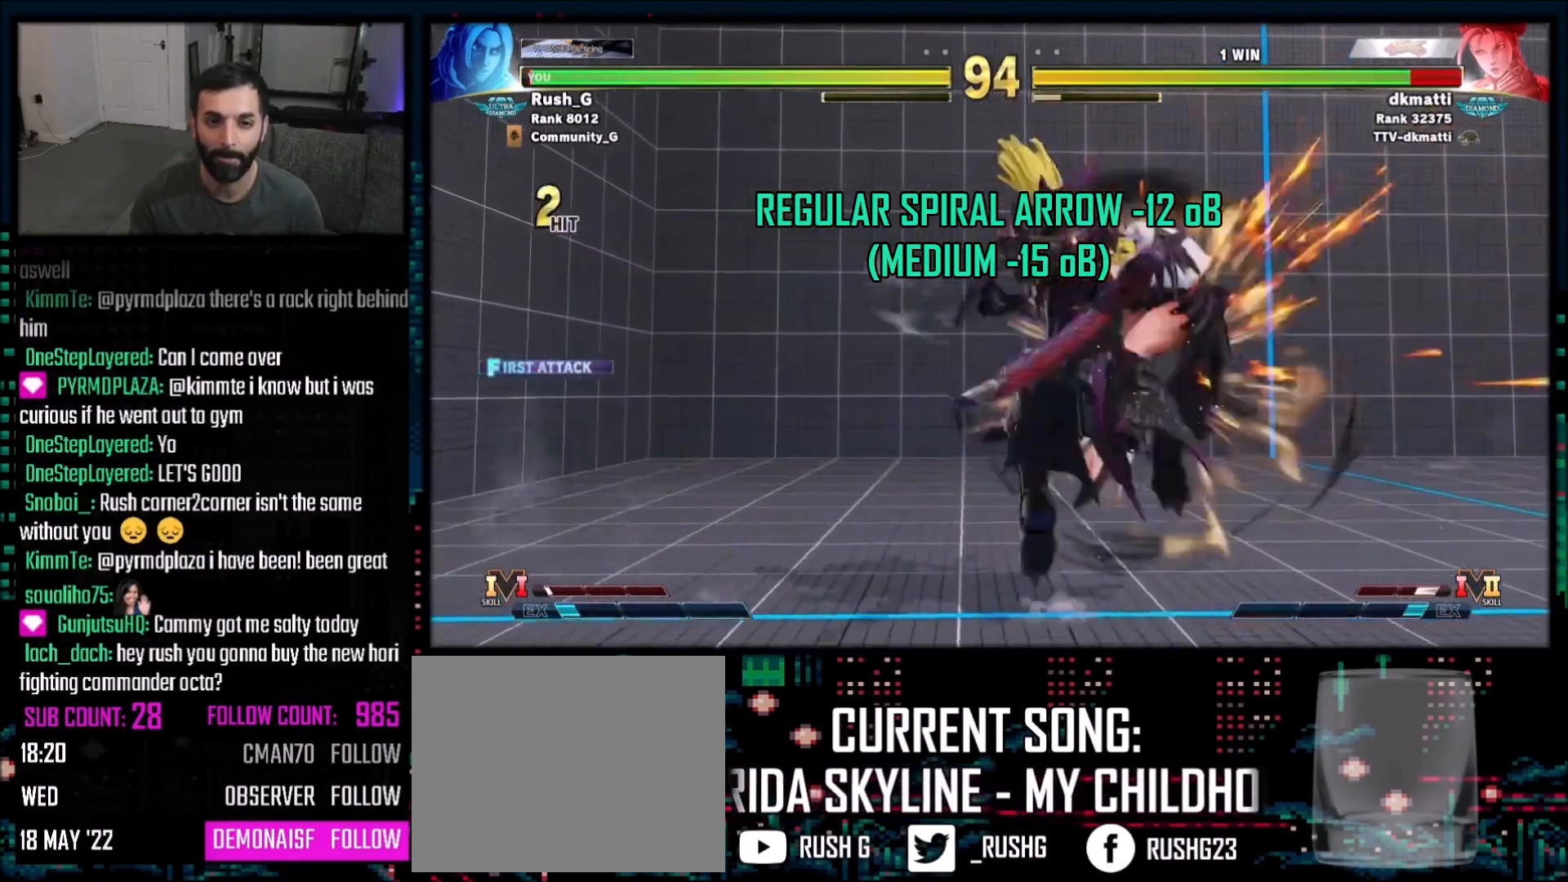
{"buttons": ["DPAD_DOWN"], "events": [[401, "DPAD_RIGHT", "down"], [501, "DPAD_DOWN", "down"], [501, "DPAD_RIGHT", "up"]]}
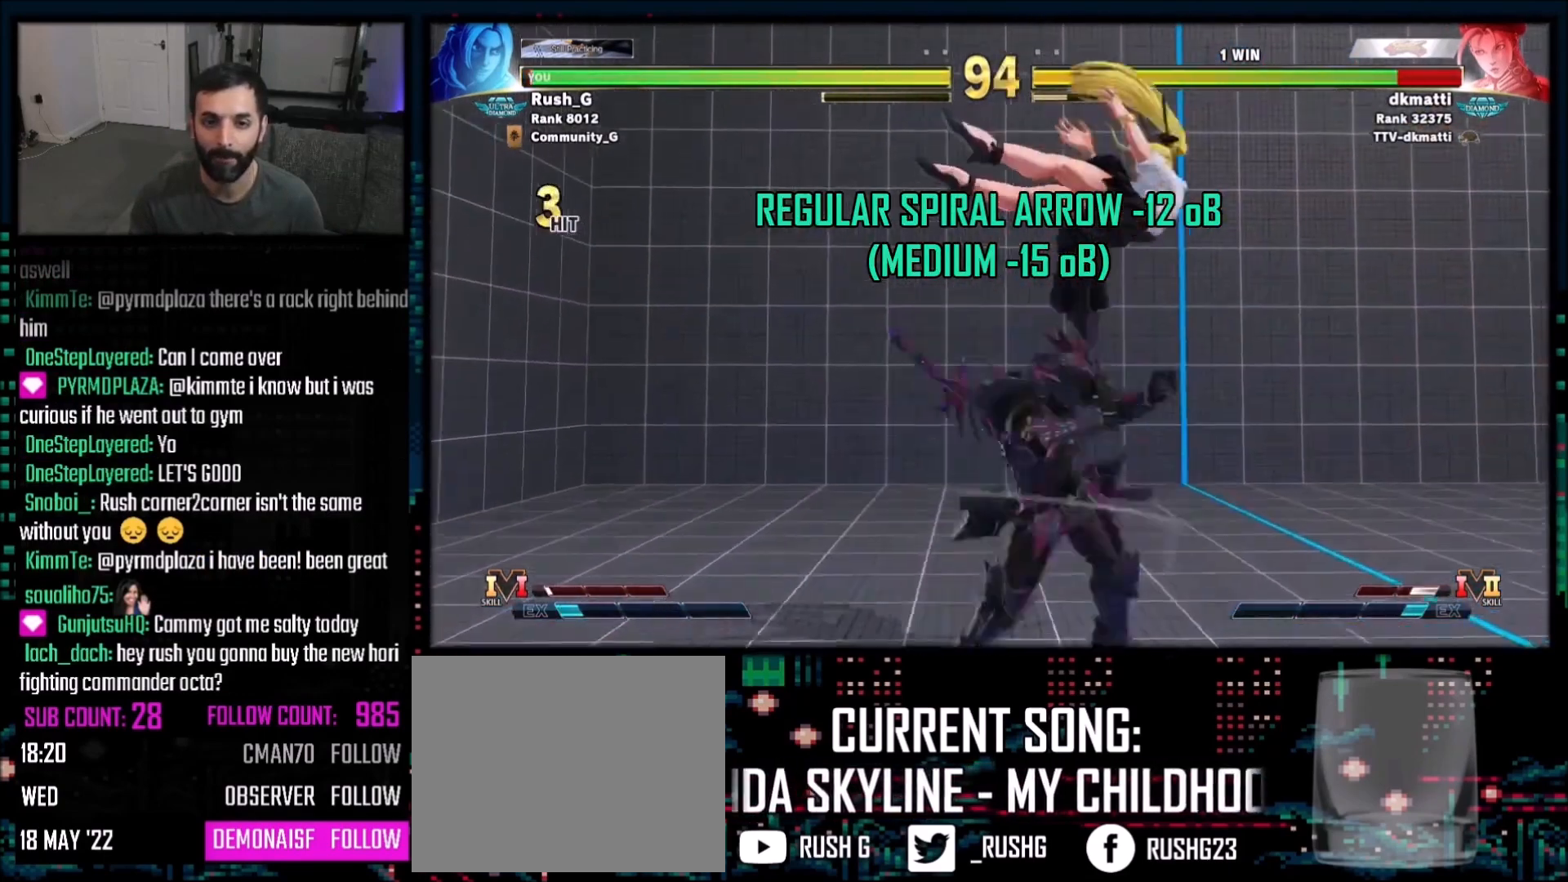
{"buttons": [], "events": [[33, "DPAD_RIGHT", "down"], [67, "DPAD_DOWN", "up"], [133, "DPAD_RIGHT", "up"], [133, "R1", "down"], [300, "R1", "up"]]}
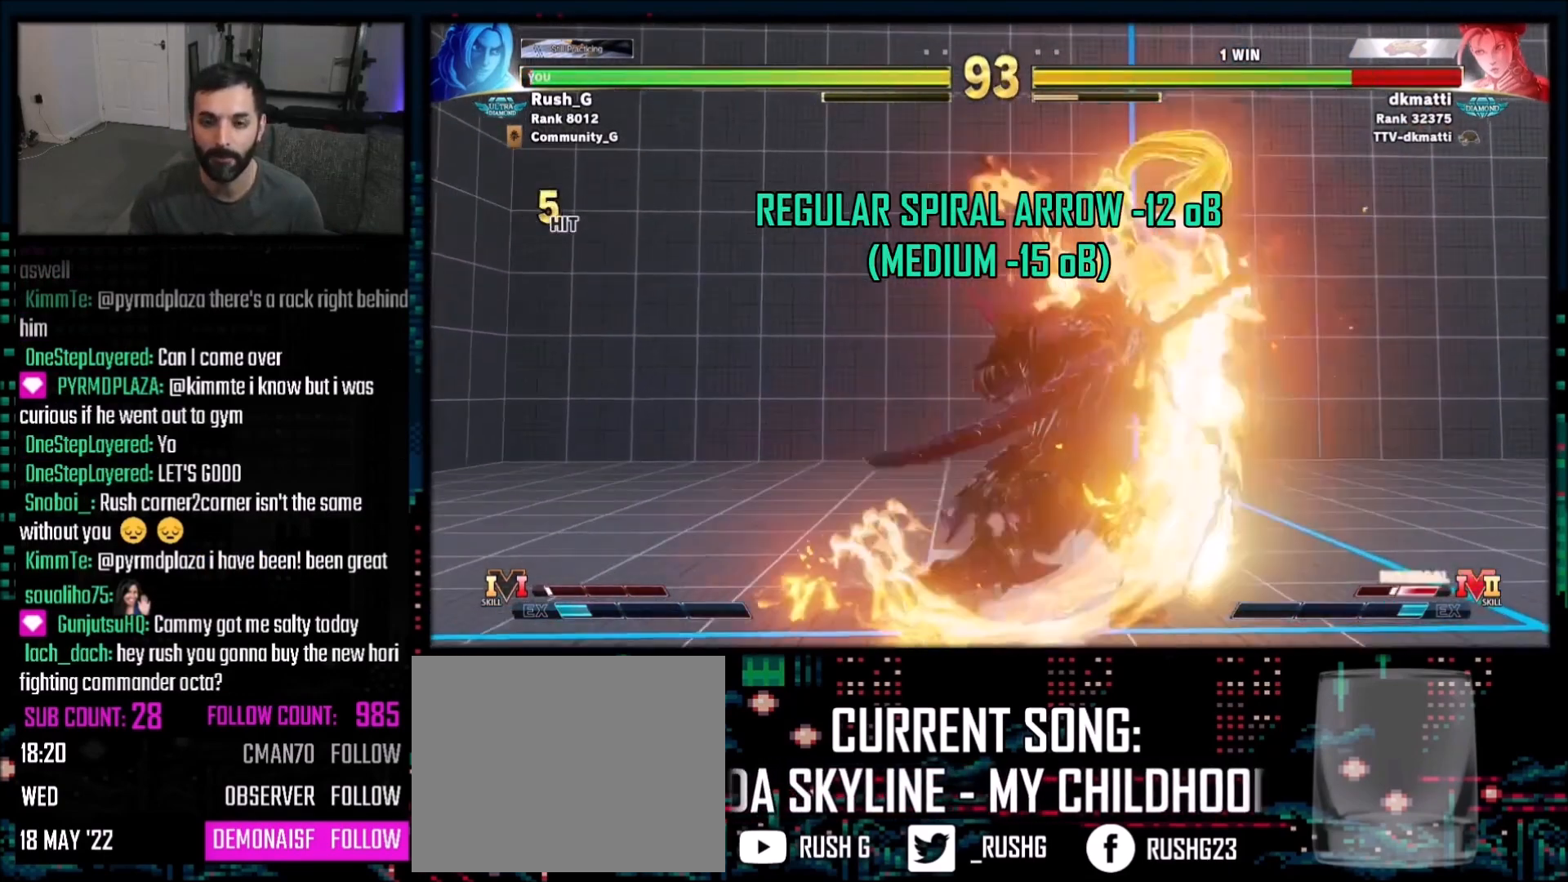
{"buttons": [], "events": []}
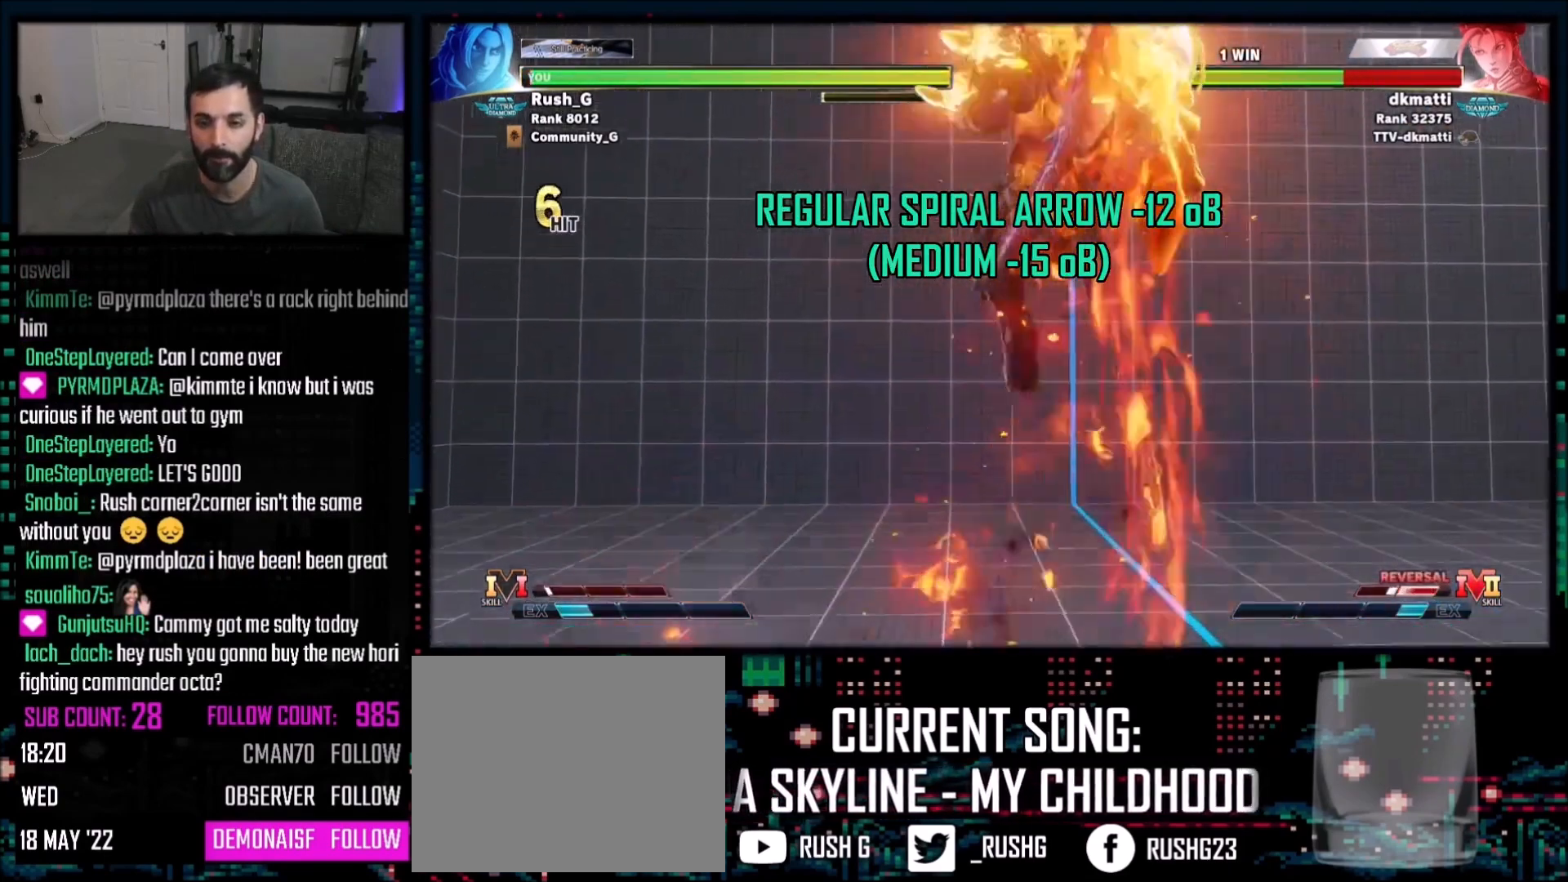
{"buttons": [], "events": []}
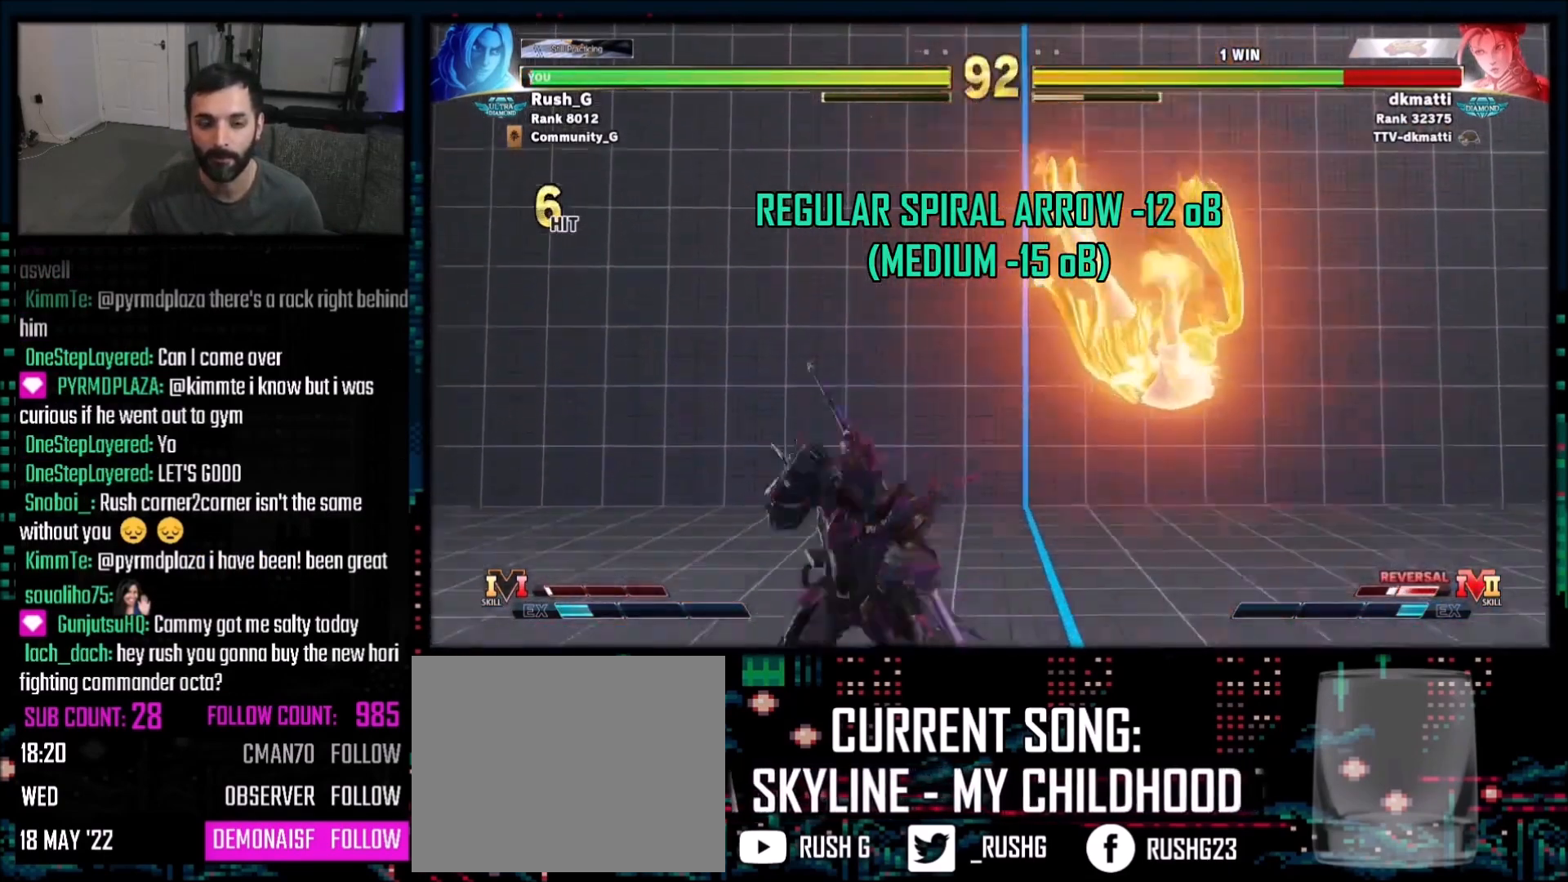
{"buttons": [], "events": [[201, "CIRCLE", "down"], [201, "TRIANGLE", "down"], [301, "CIRCLE", "up"], [334, "TRIANGLE", "up"]]}
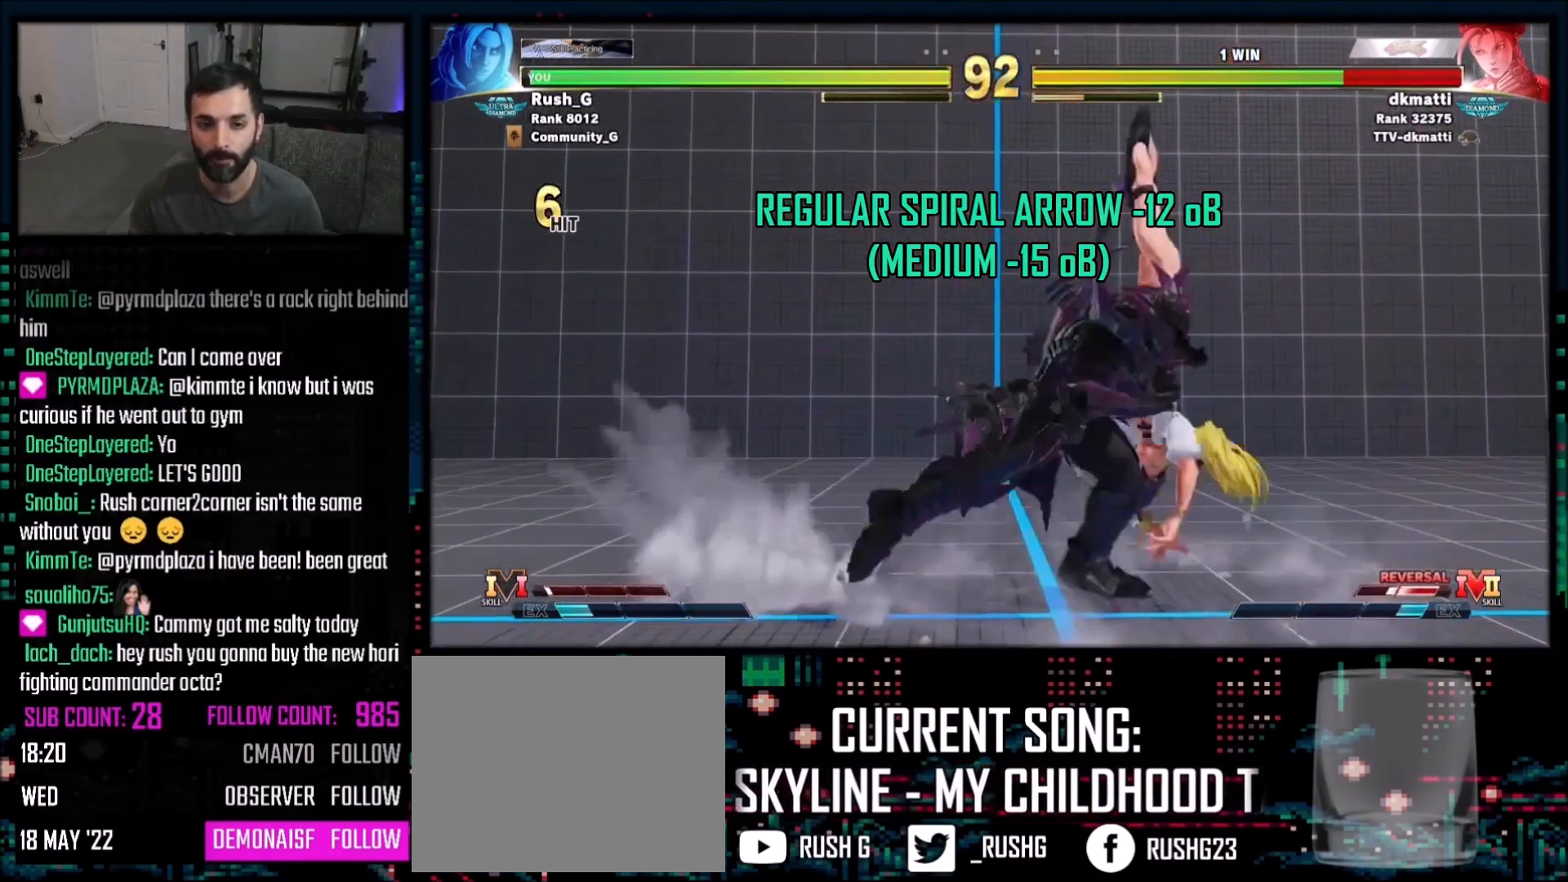
{"buttons": [], "events": [[100, "CROSS", "down"], [100, "SQUARE", "down"], [300, "SQUARE", "up"], [334, "CROSS", "up"]]}
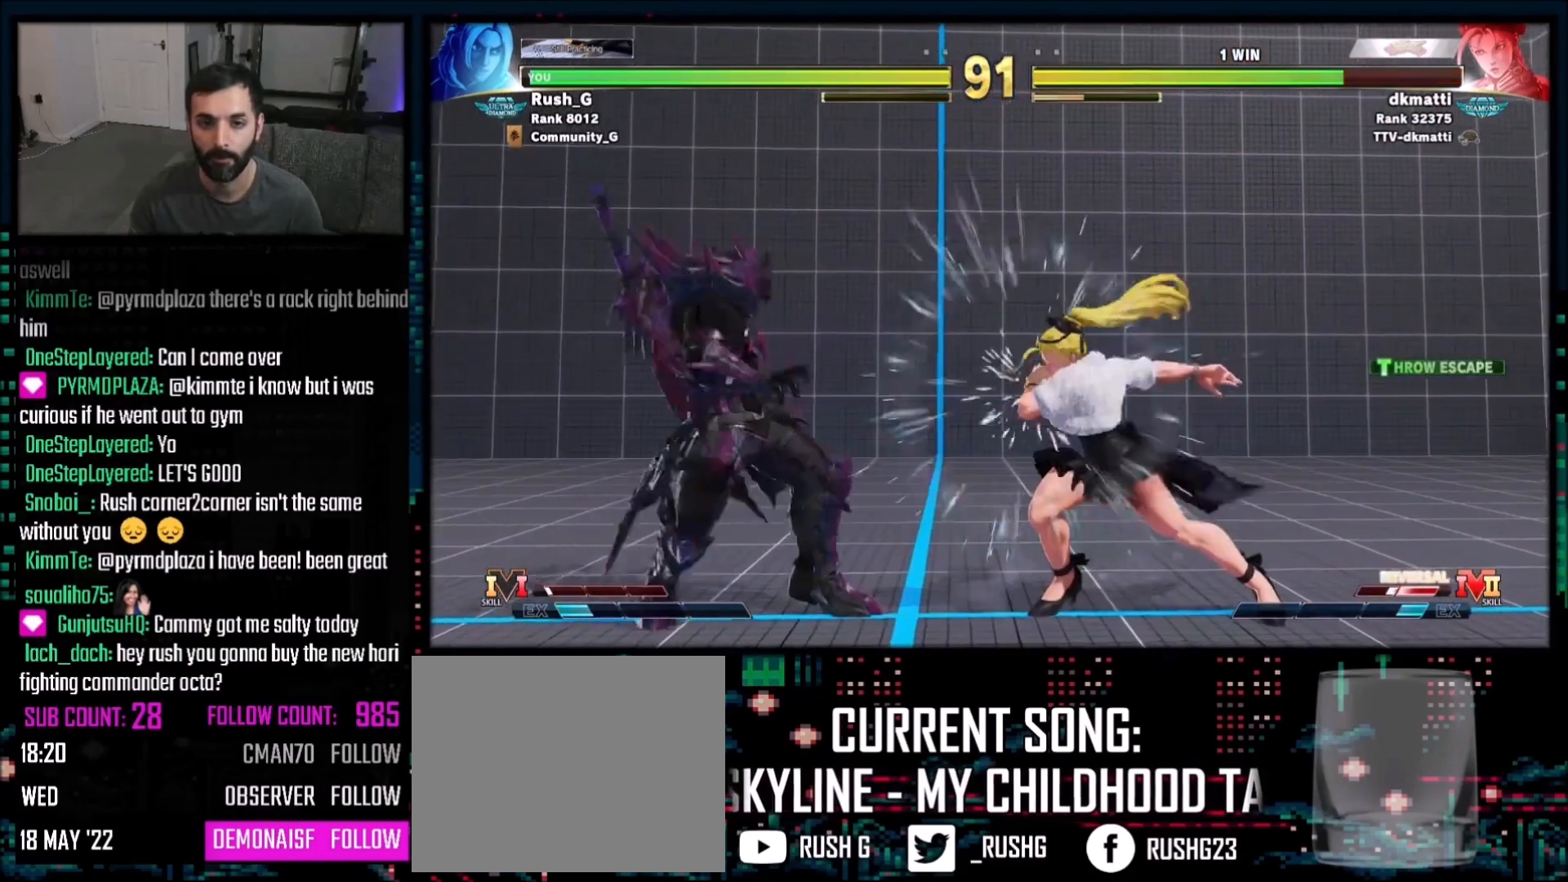
{"buttons": ["DPAD_DOWN"], "events": [[301, "DPAD_RIGHT", "down"], [501, "DPAD_DOWN", "down"], [501, "DPAD_RIGHT", "up"]]}
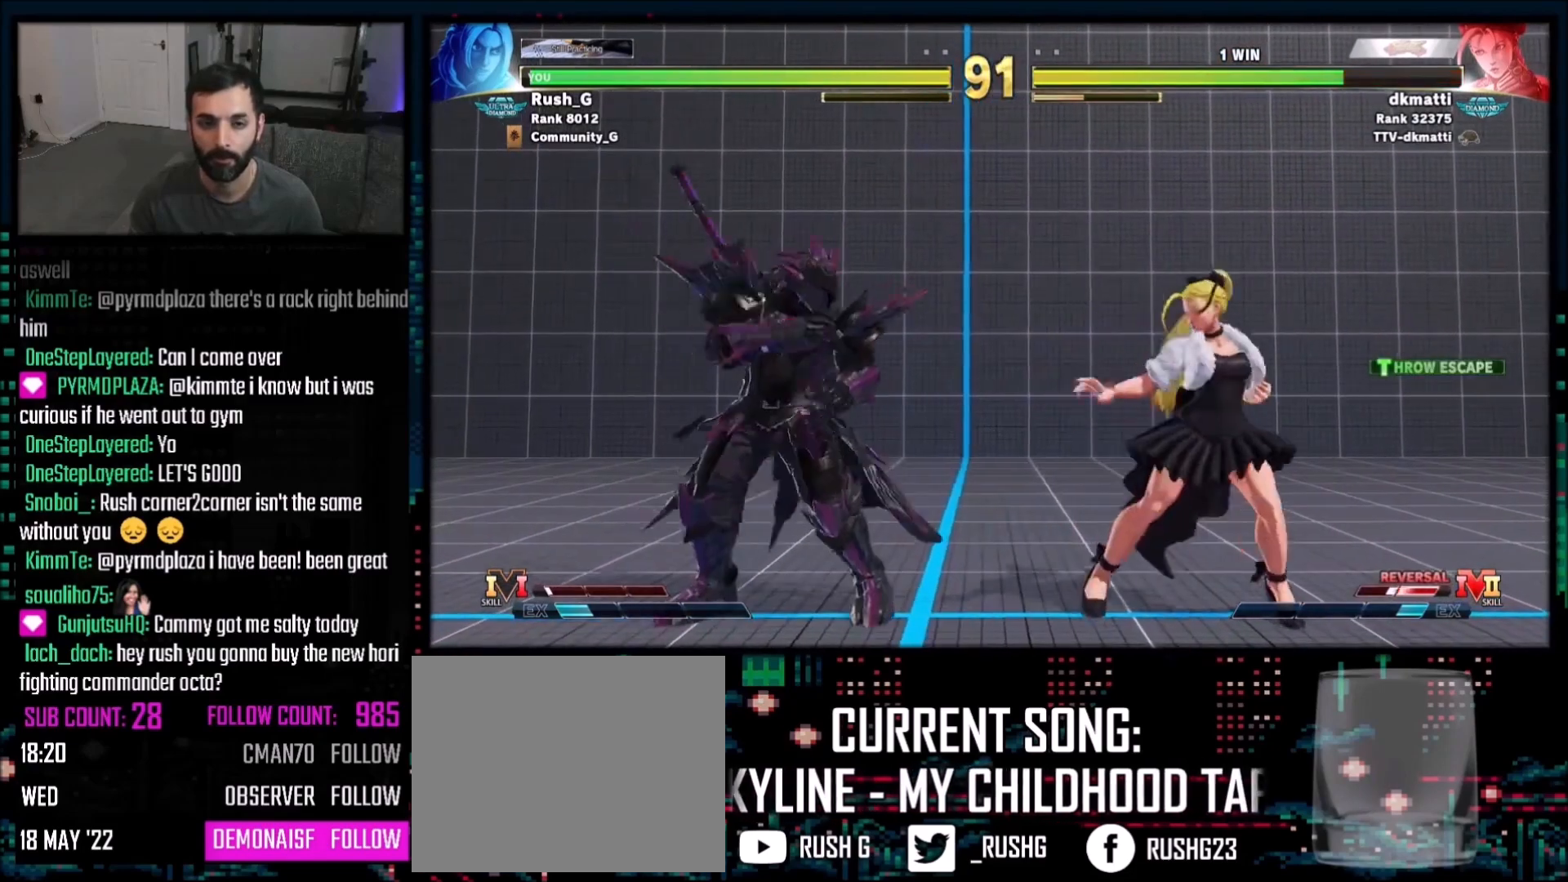
{"buttons": ["DPAD_LEFT"], "events": [[33, "DPAD_LEFT", "down"], [300, "DPAD_DOWN", "up"], [400, "DPAD_DOWN", "down"], [500, "DPAD_DOWN", "up"]]}
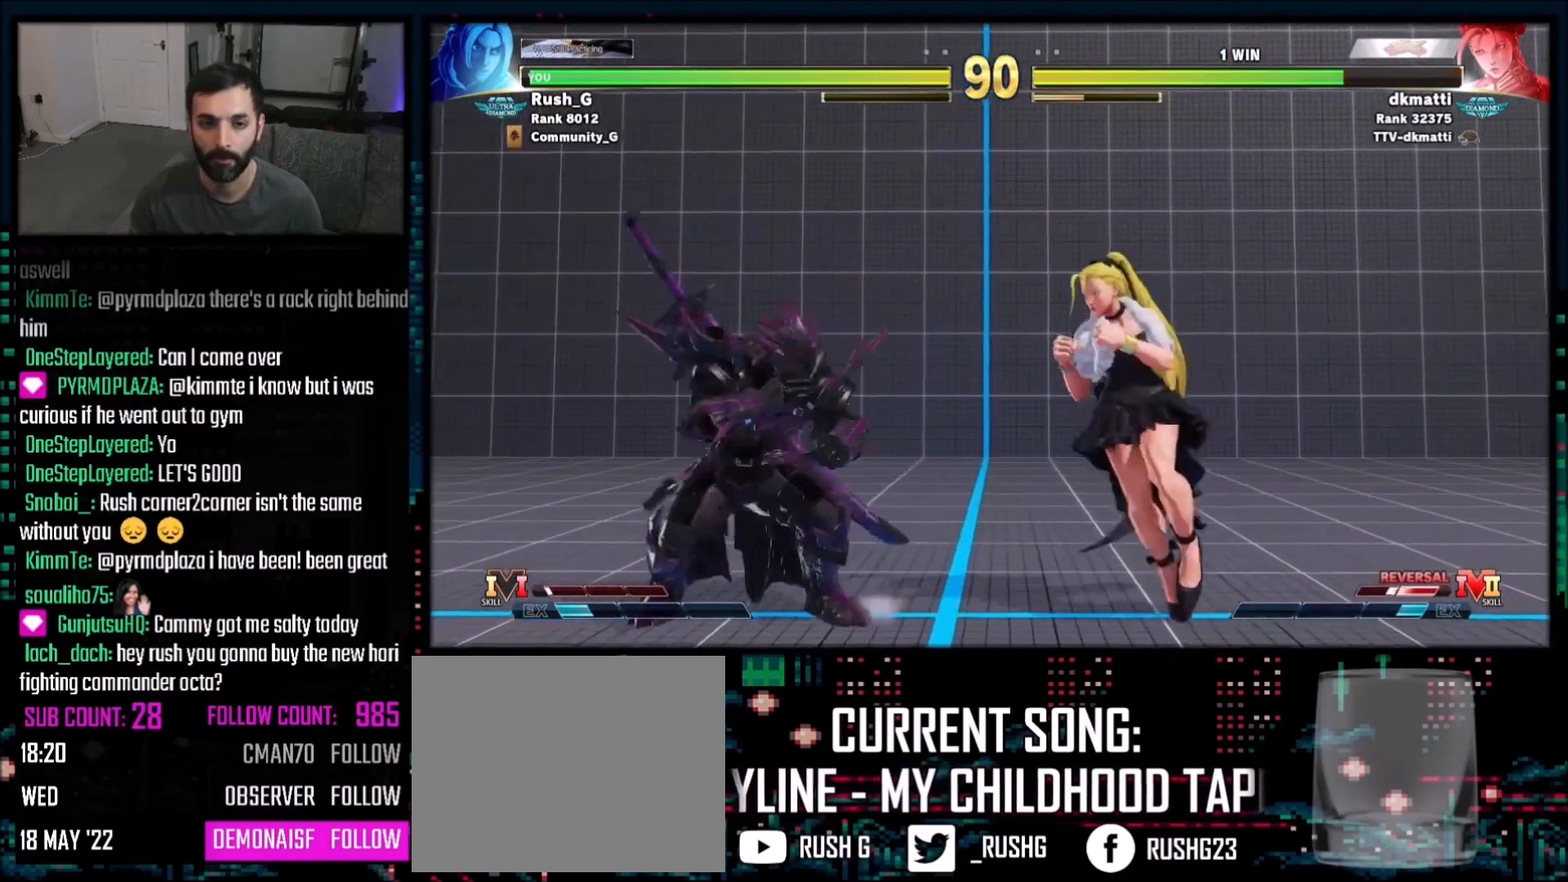
{"buttons": [], "events": [[201, "DPAD_LEFT", "up"], [234, "DPAD_RIGHT", "down"], [334, "DPAD_RIGHT", "up"], [334, "SQUARE", "down"], [434, "SQUARE", "up"]]}
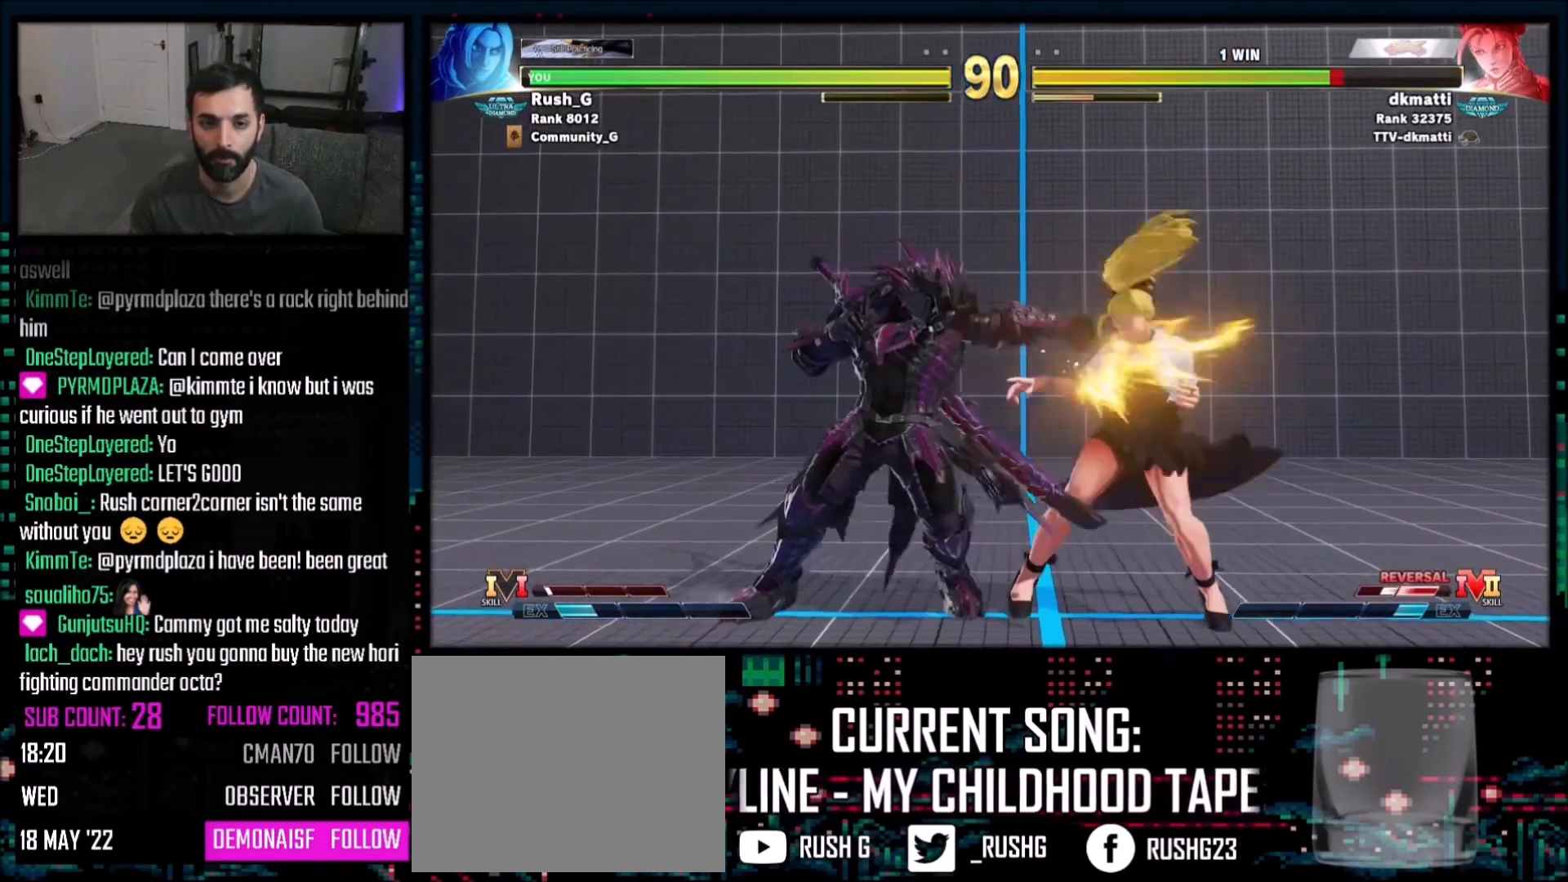
{"buttons": ["DPAD_DOWN", "DPAD_LEFT"], "events": [[67, "DPAD_RIGHT", "down"], [334, "DPAD_DOWN", "down"], [367, "DPAD_LEFT", "down"], [367, "DPAD_RIGHT", "up"]]}
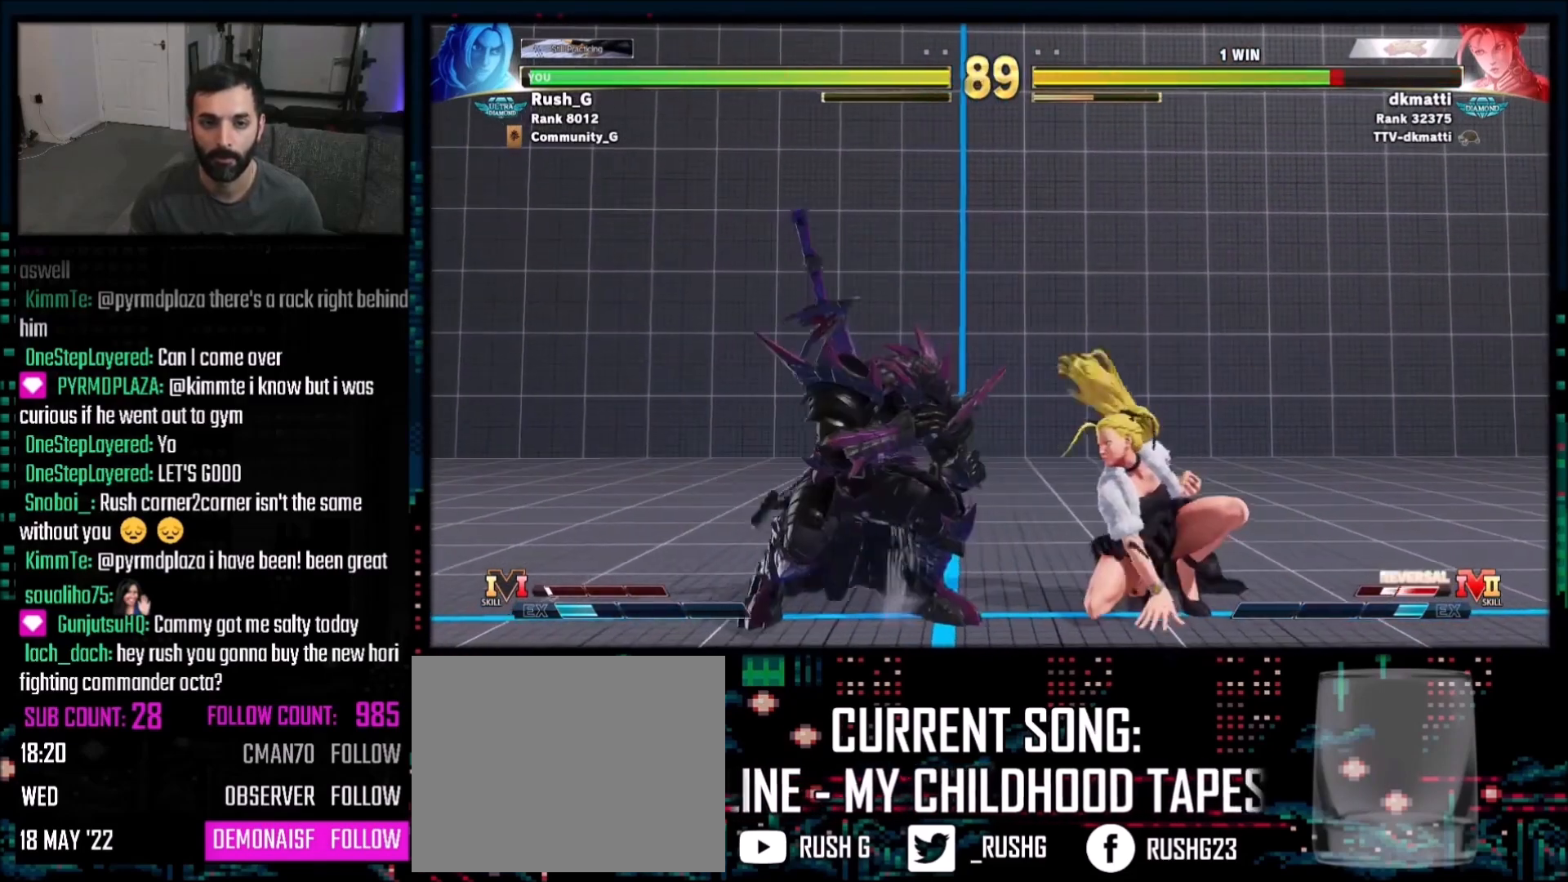
{"buttons": [], "events": [[67, "TRIANGLE", "down"], [167, "DPAD_LEFT", "up"], [167, "TRIANGLE", "up"], [201, "DPAD_RIGHT", "down"], [234, "DPAD_DOWN", "up"], [267, "DPAD_RIGHT", "up"], [301, "R1", "down"], [401, "R1", "up"]]}
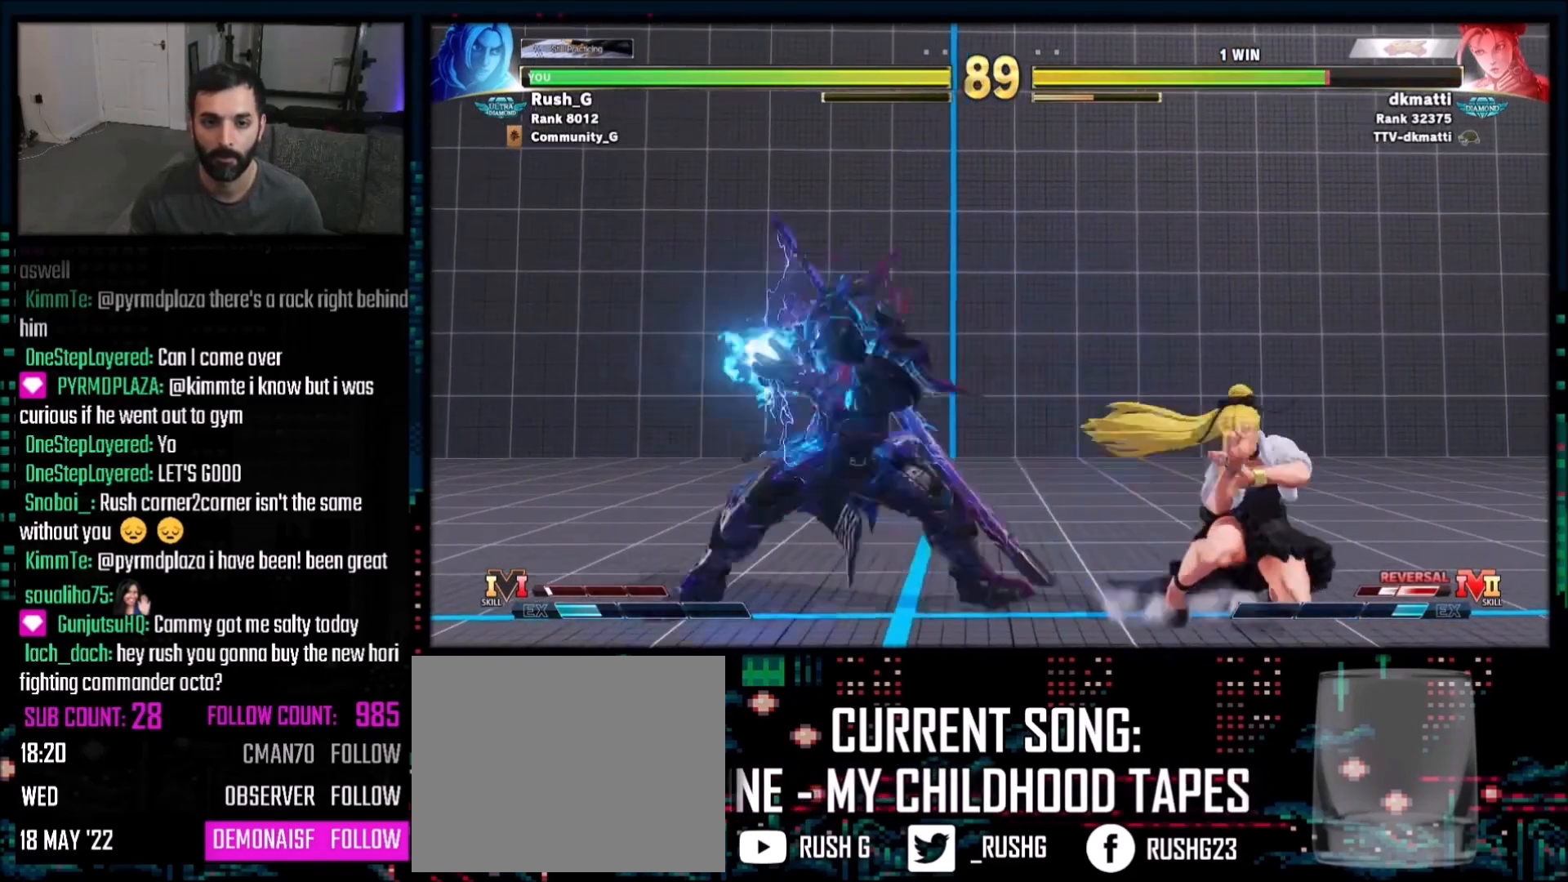
{"buttons": [], "events": []}
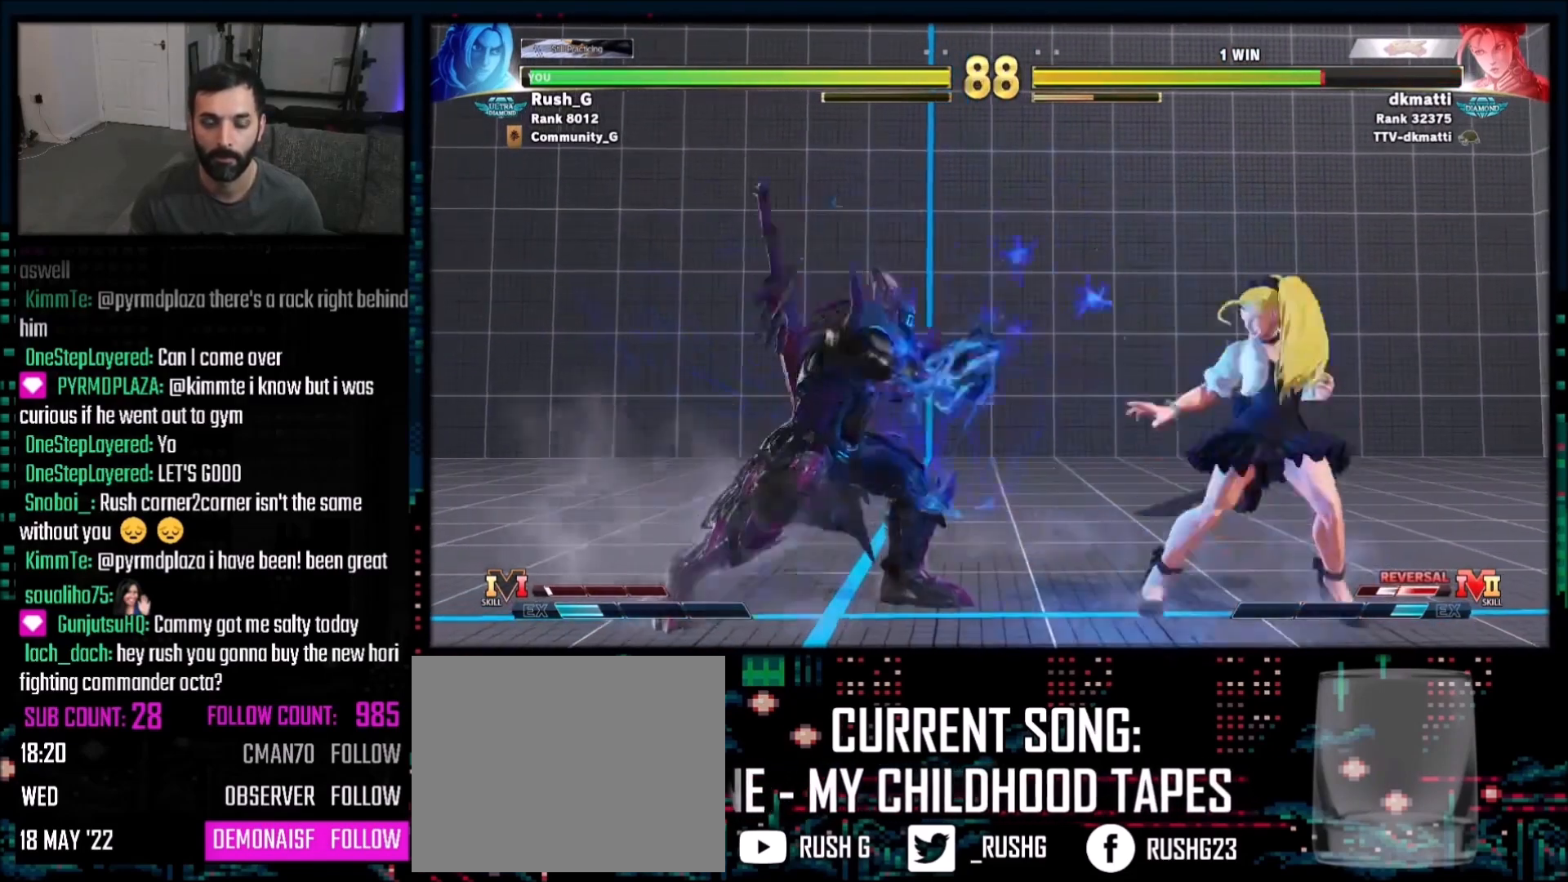
{"buttons": ["DPAD_DOWN", "DPAD_RIGHT"], "events": [[34, "DPAD_RIGHT", "down"], [134, "DPAD_DOWN", "down"], [167, "DPAD_RIGHT", "up"], [234, "DPAD_LEFT", "down"], [234, "TRIANGLE", "down"], [401, "DPAD_DOWN", "up"], [401, "DPAD_LEFT", "up"], [401, "DPAD_RIGHT", "down"], [401, "TRIANGLE", "up"], [468, "DPAD_DOWN", "down"]]}
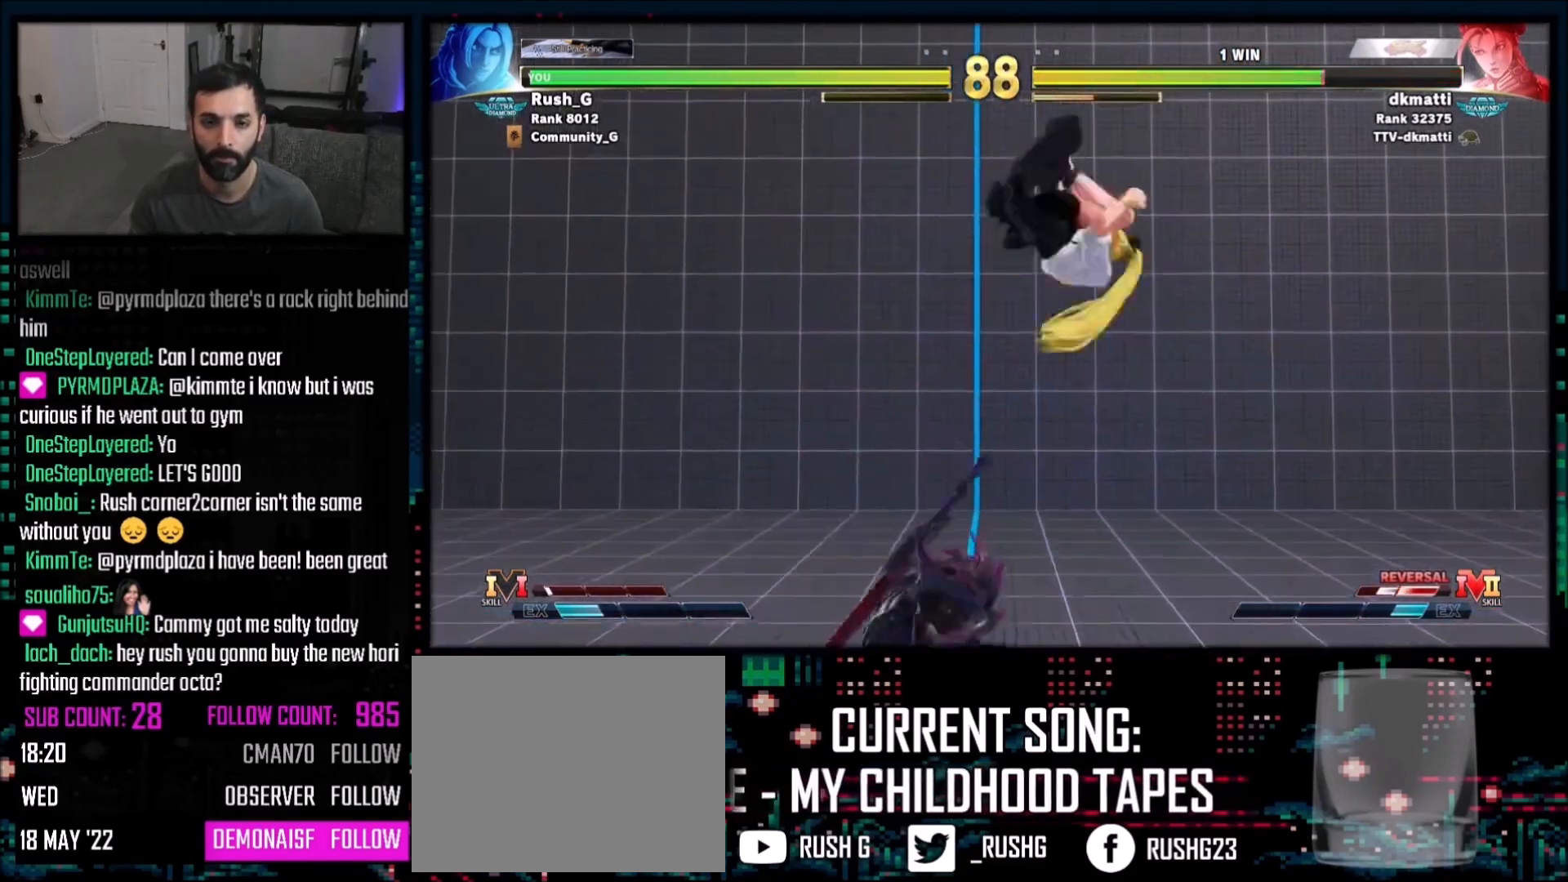
{"buttons": [], "events": [[67, "DPAD_DOWN", "up"], [67, "TRIANGLE", "down"], [100, "DPAD_RIGHT", "up"], [167, "TRIANGLE", "up"]]}
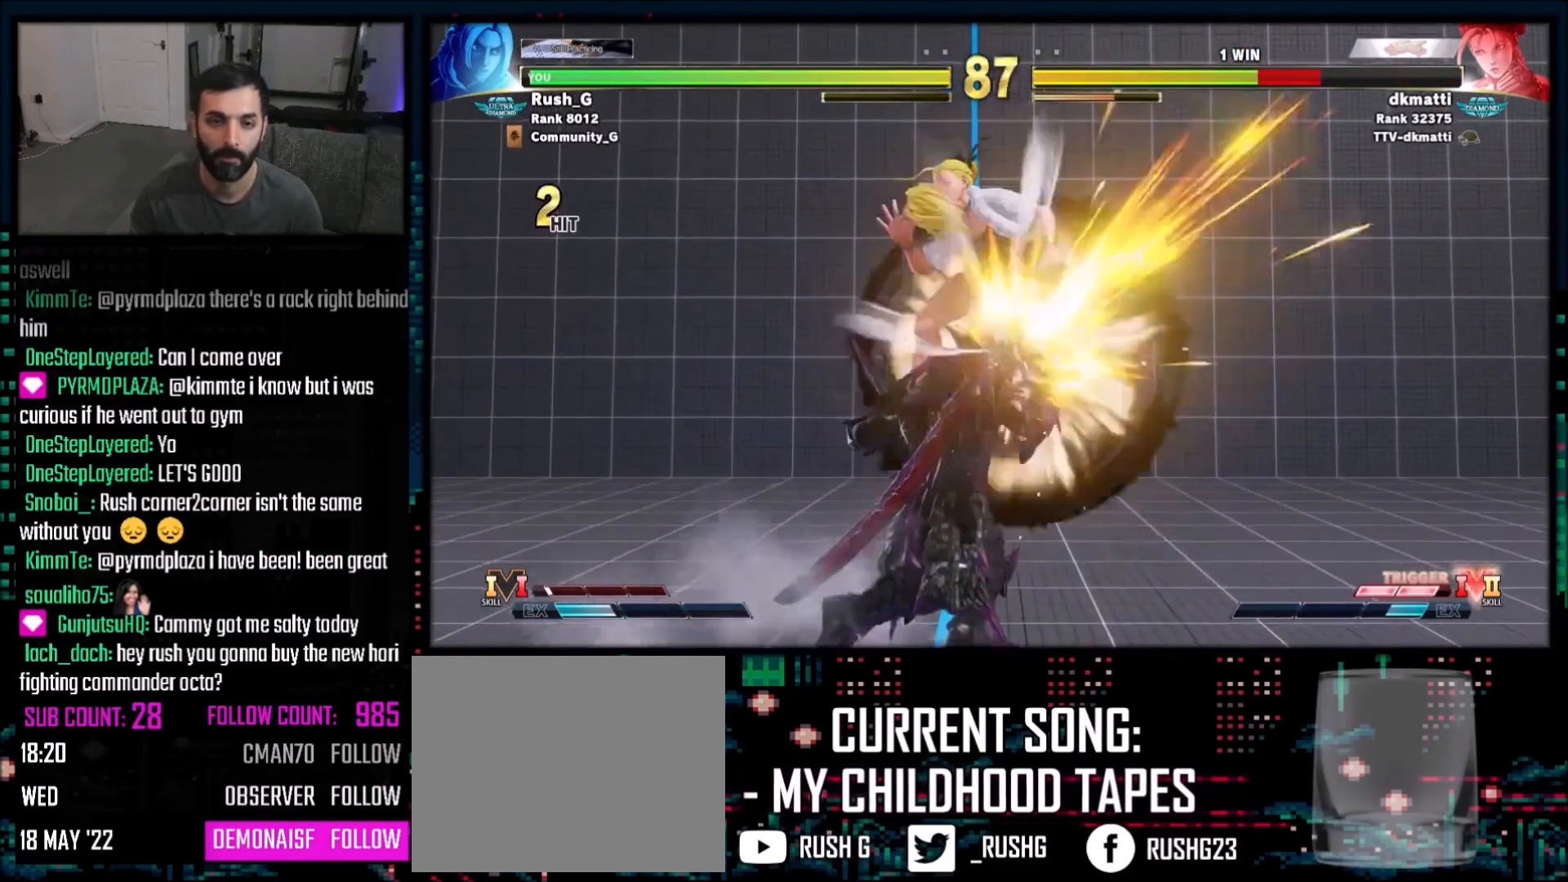
{"buttons": [], "events": []}
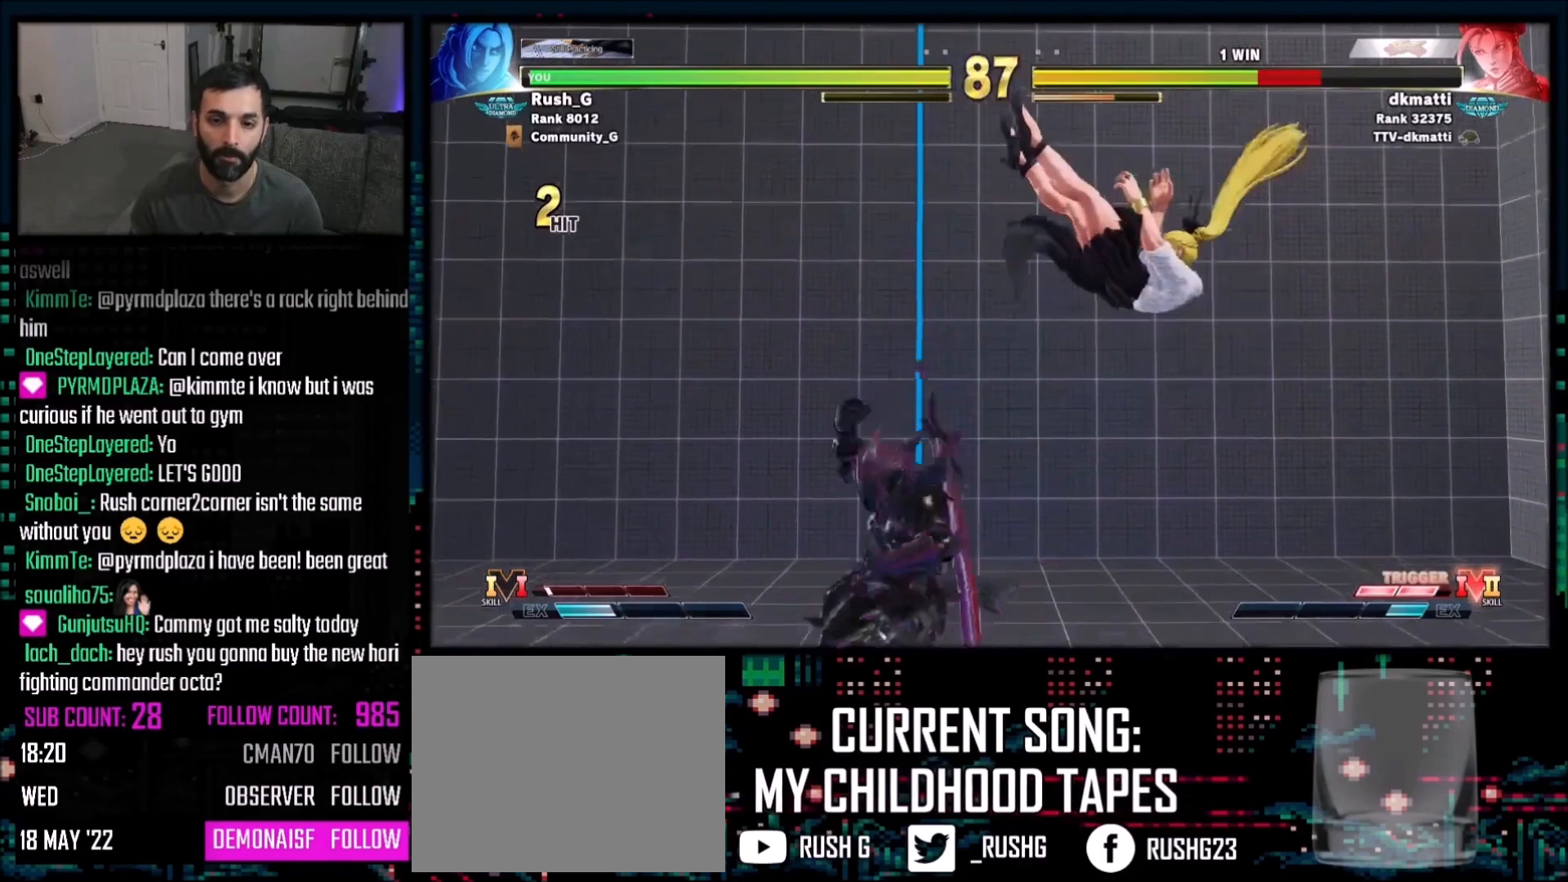
{"buttons": [], "events": [[300, "CIRCLE", "down"], [300, "TRIANGLE", "down"], [400, "CIRCLE", "up"], [434, "TRIANGLE", "up"]]}
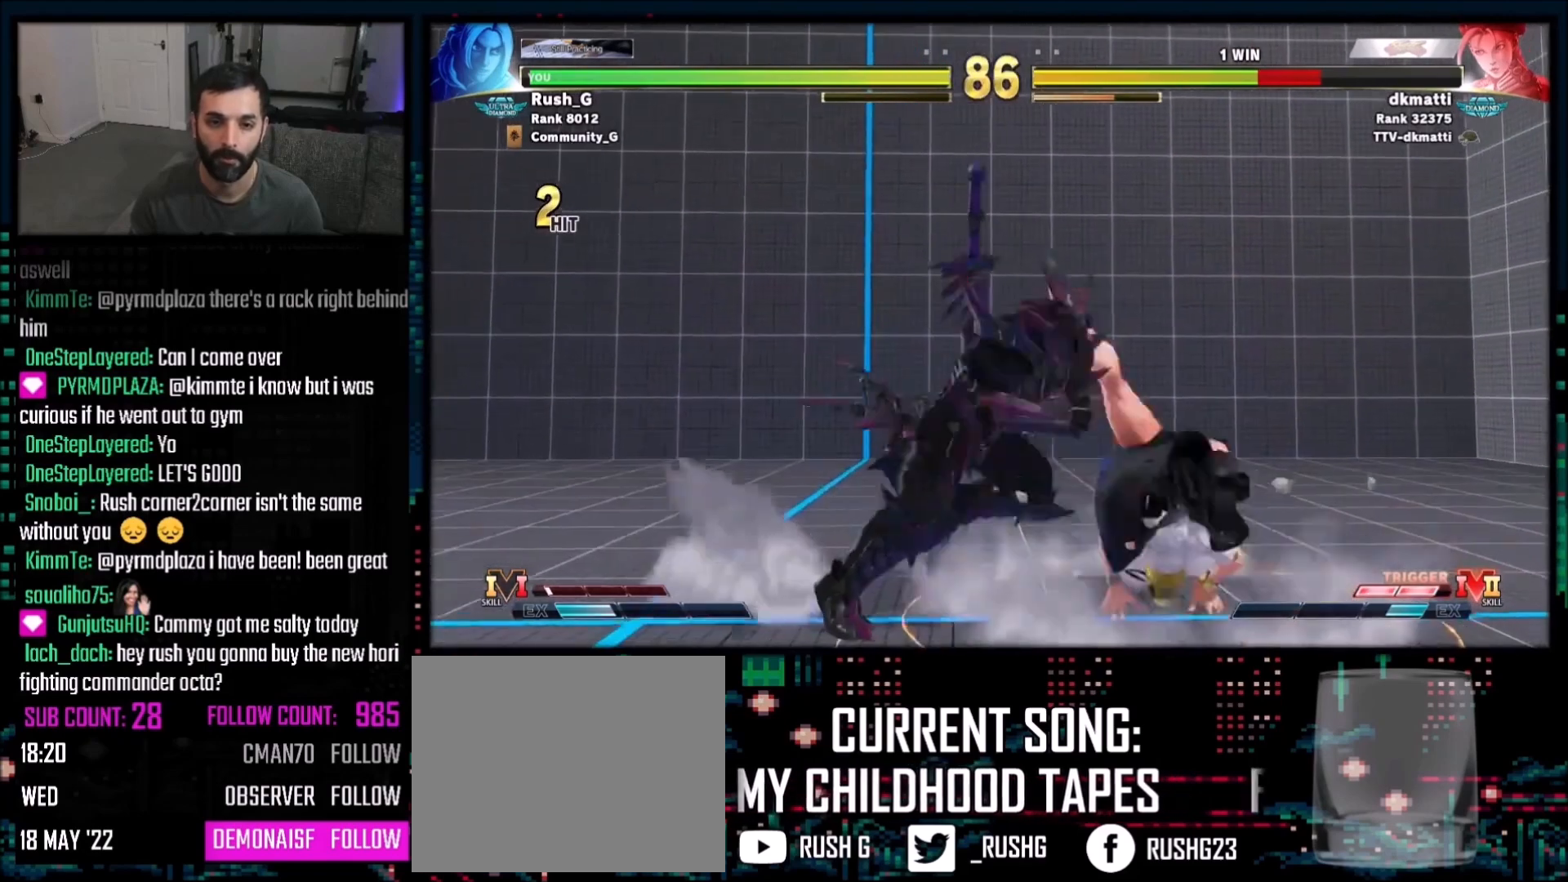
{"buttons": [], "events": [[234, "CROSS", "down"], [234, "SQUARE", "down"], [401, "CROSS", "up"], [401, "SQUARE", "up"]]}
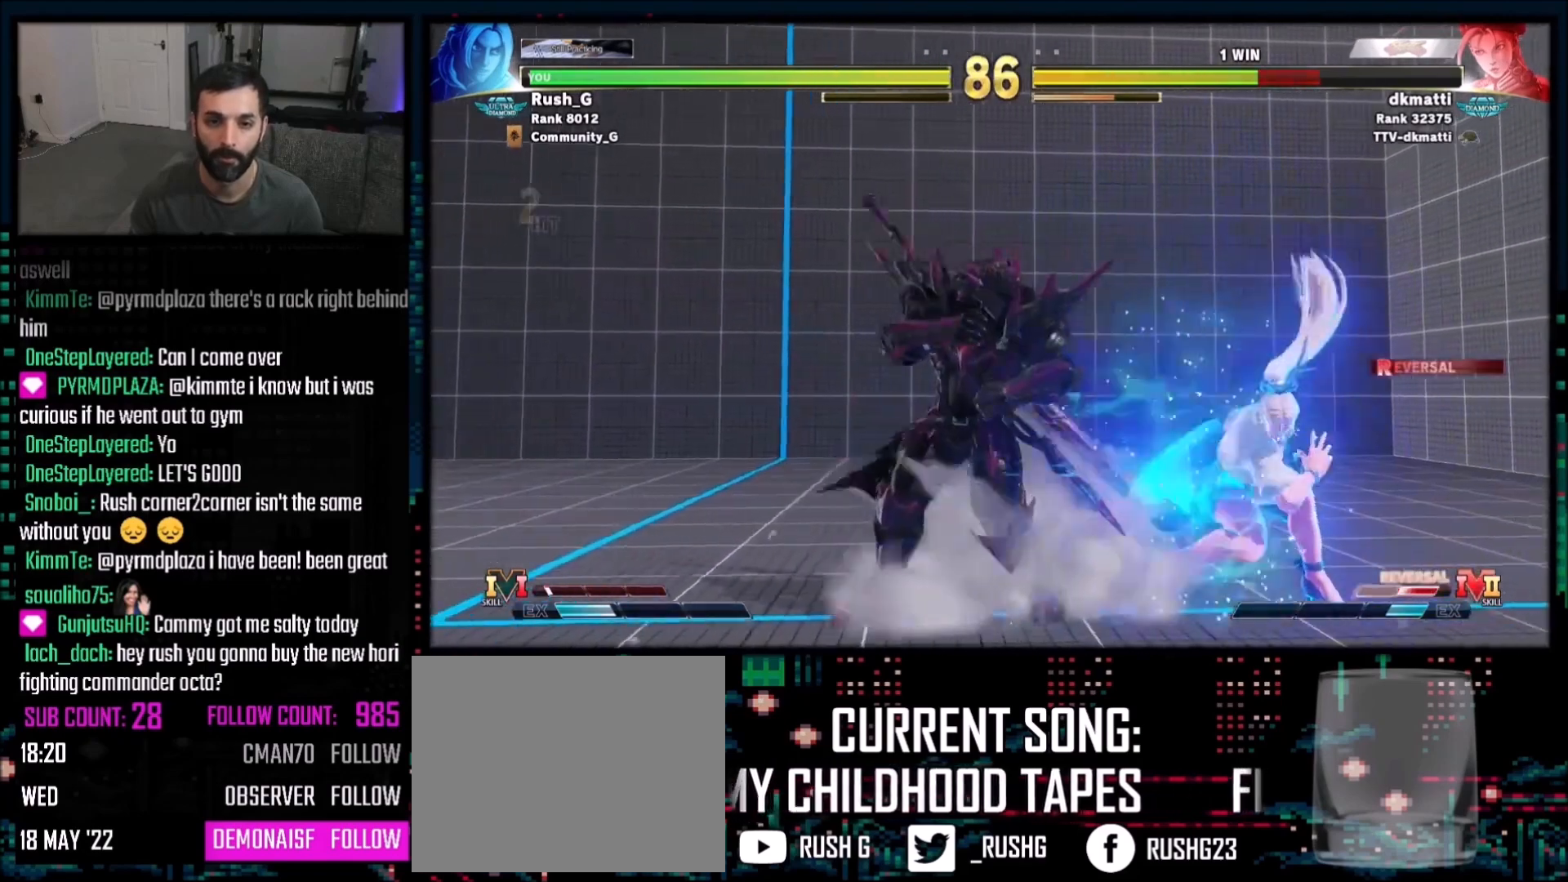
{"buttons": ["R2"], "events": [[100, "CIRCLE", "down"], [234, "CIRCLE", "up"], [300, "R2", "down"]]}
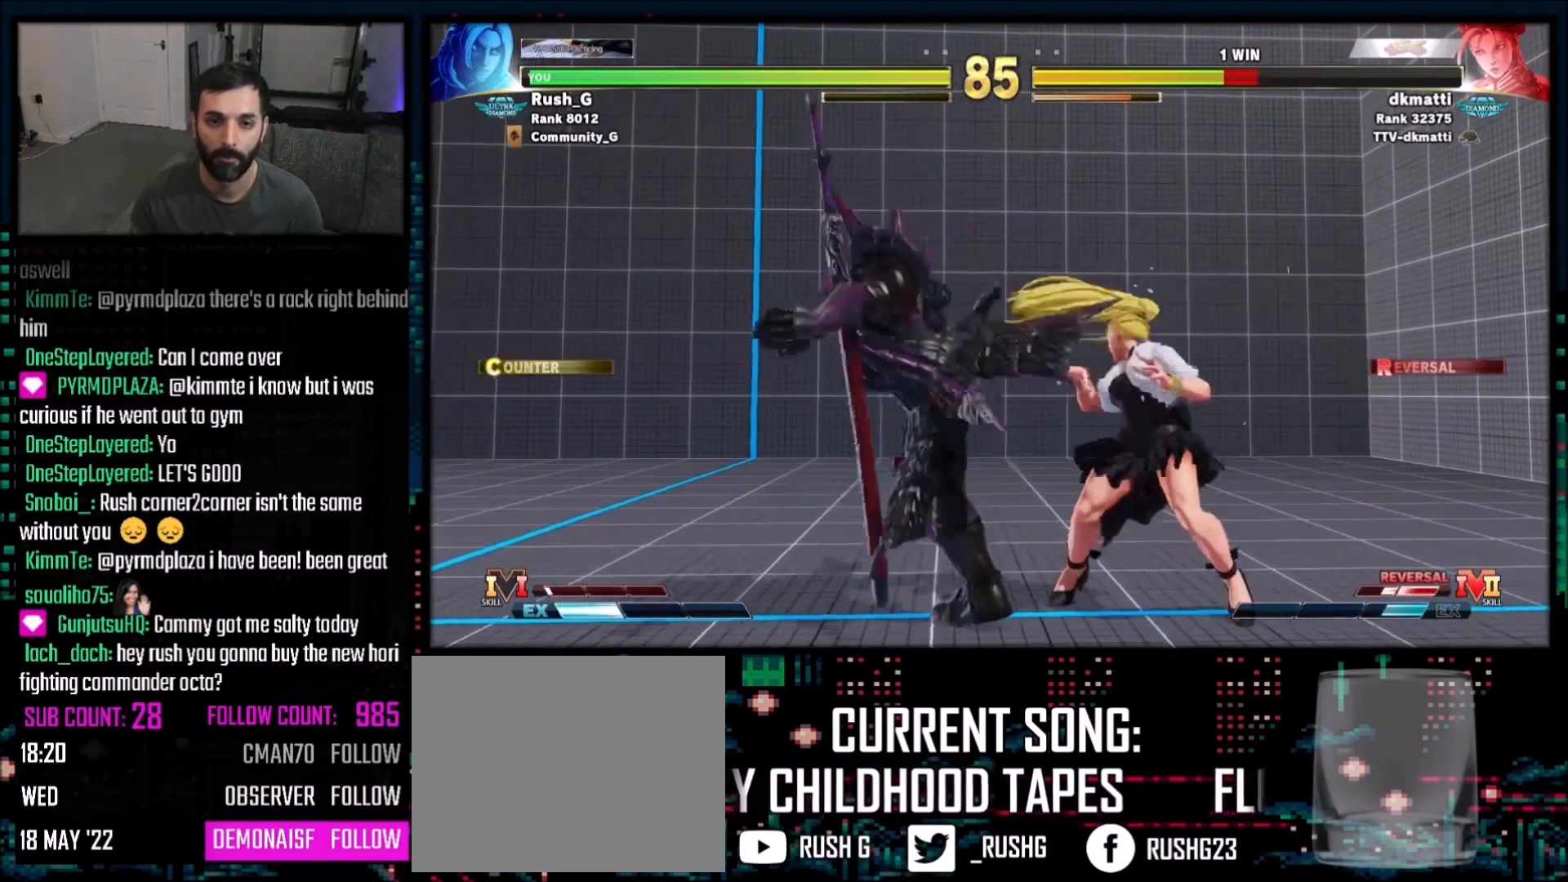
{"buttons": [], "events": [[67, "DPAD_RIGHT", "down"], [167, "DPAD_DOWN", "down"], [201, "R2", "up"], [267, "DPAD_DOWN", "up"], [334, "DPAD_RIGHT", "up"], [334, "R1", "down"], [501, "R1", "up"]]}
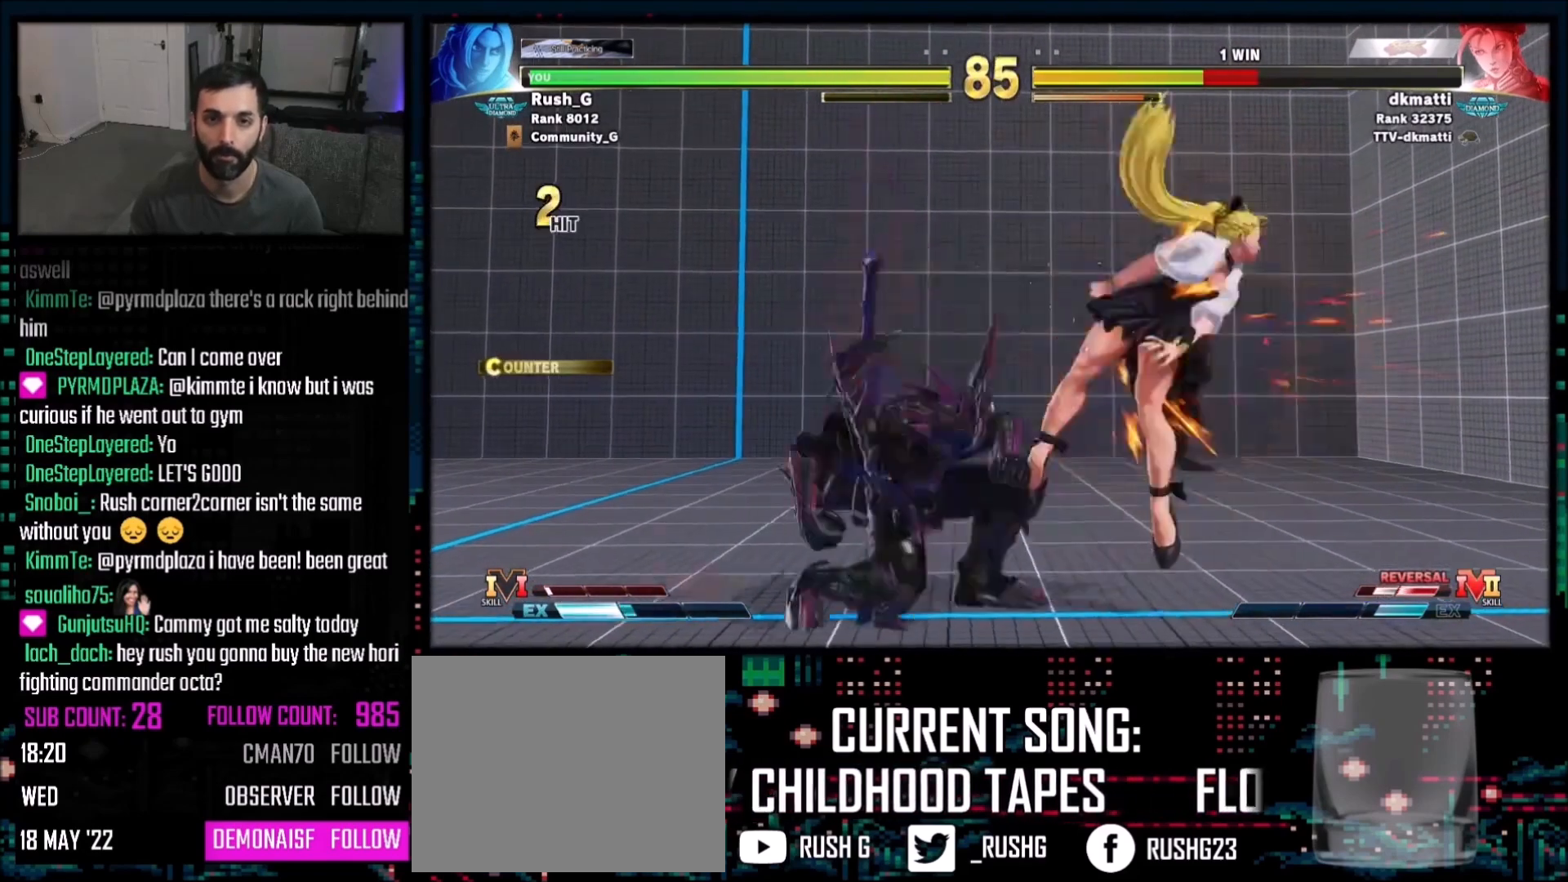
{"buttons": [], "events": []}
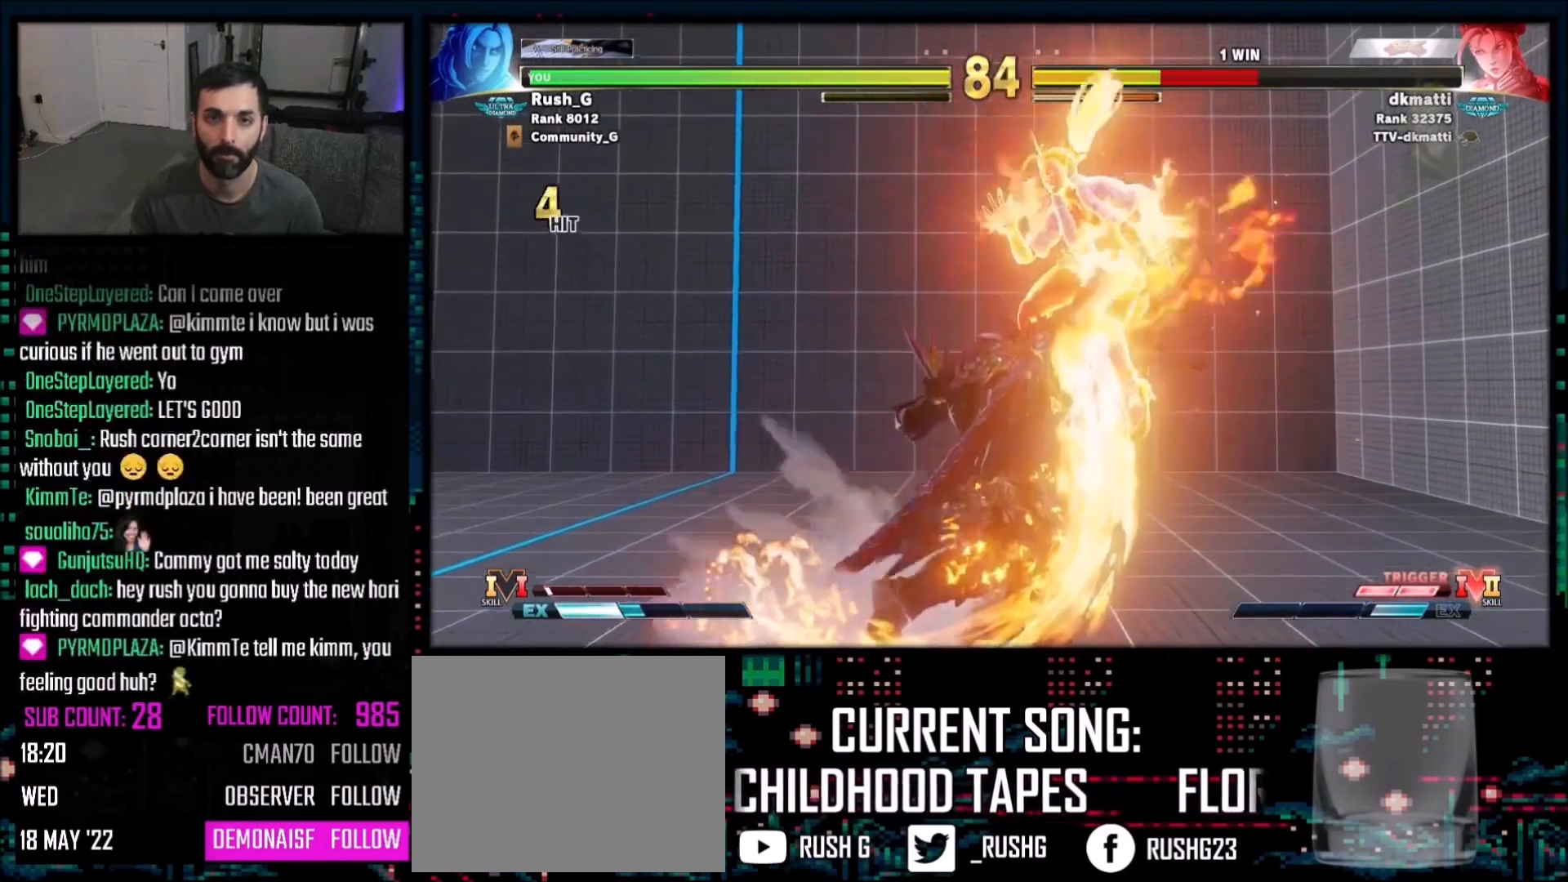
{"buttons": [], "events": []}
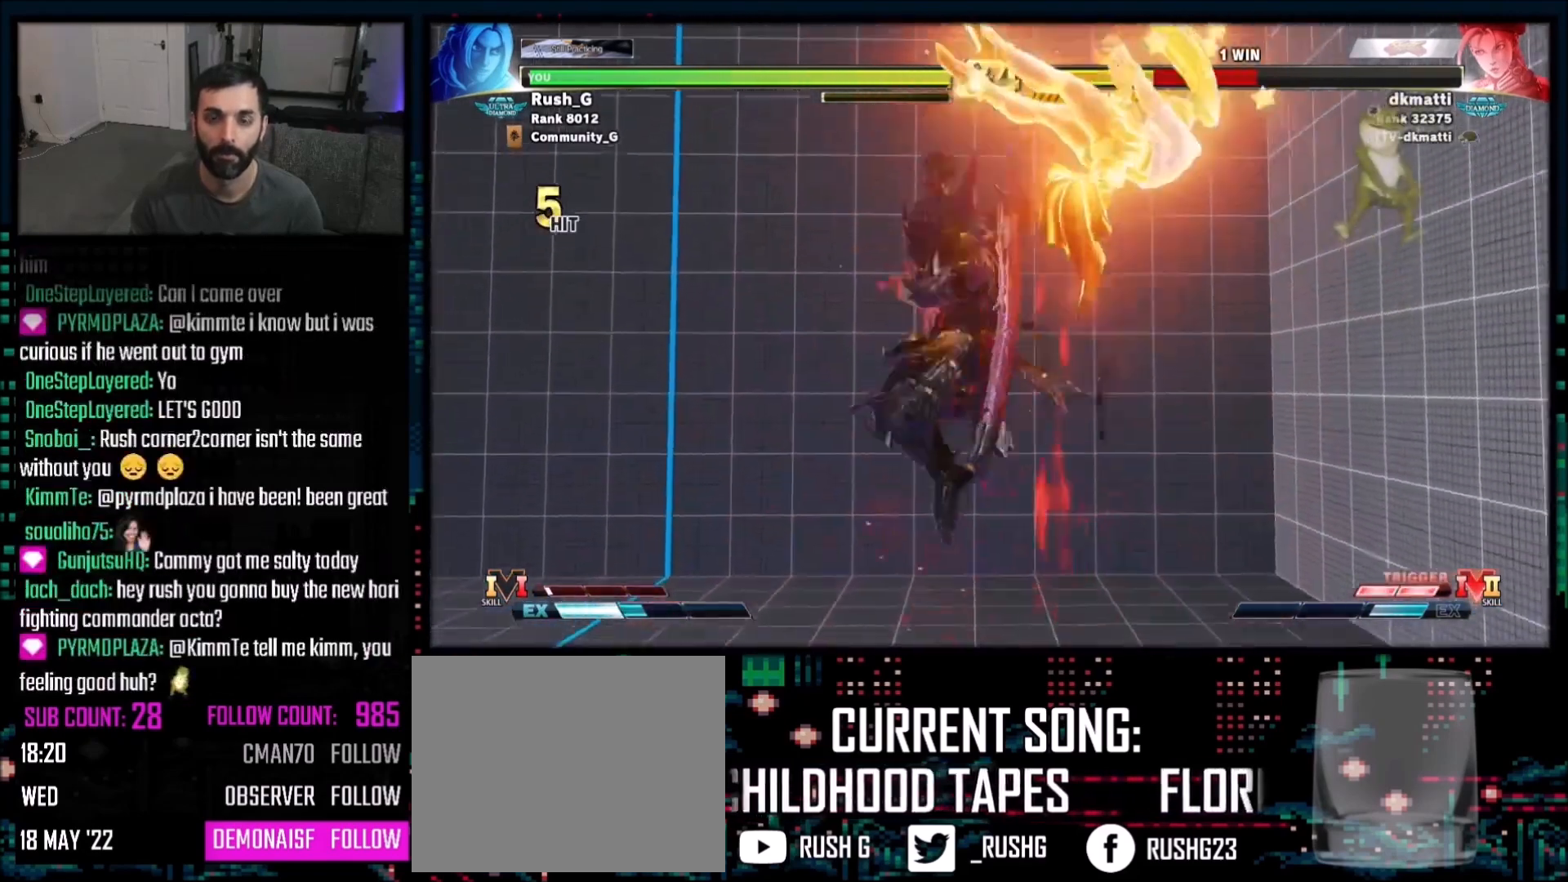
{"buttons": ["DPAD_RIGHT"], "events": [[434, "DPAD_RIGHT", "down"]]}
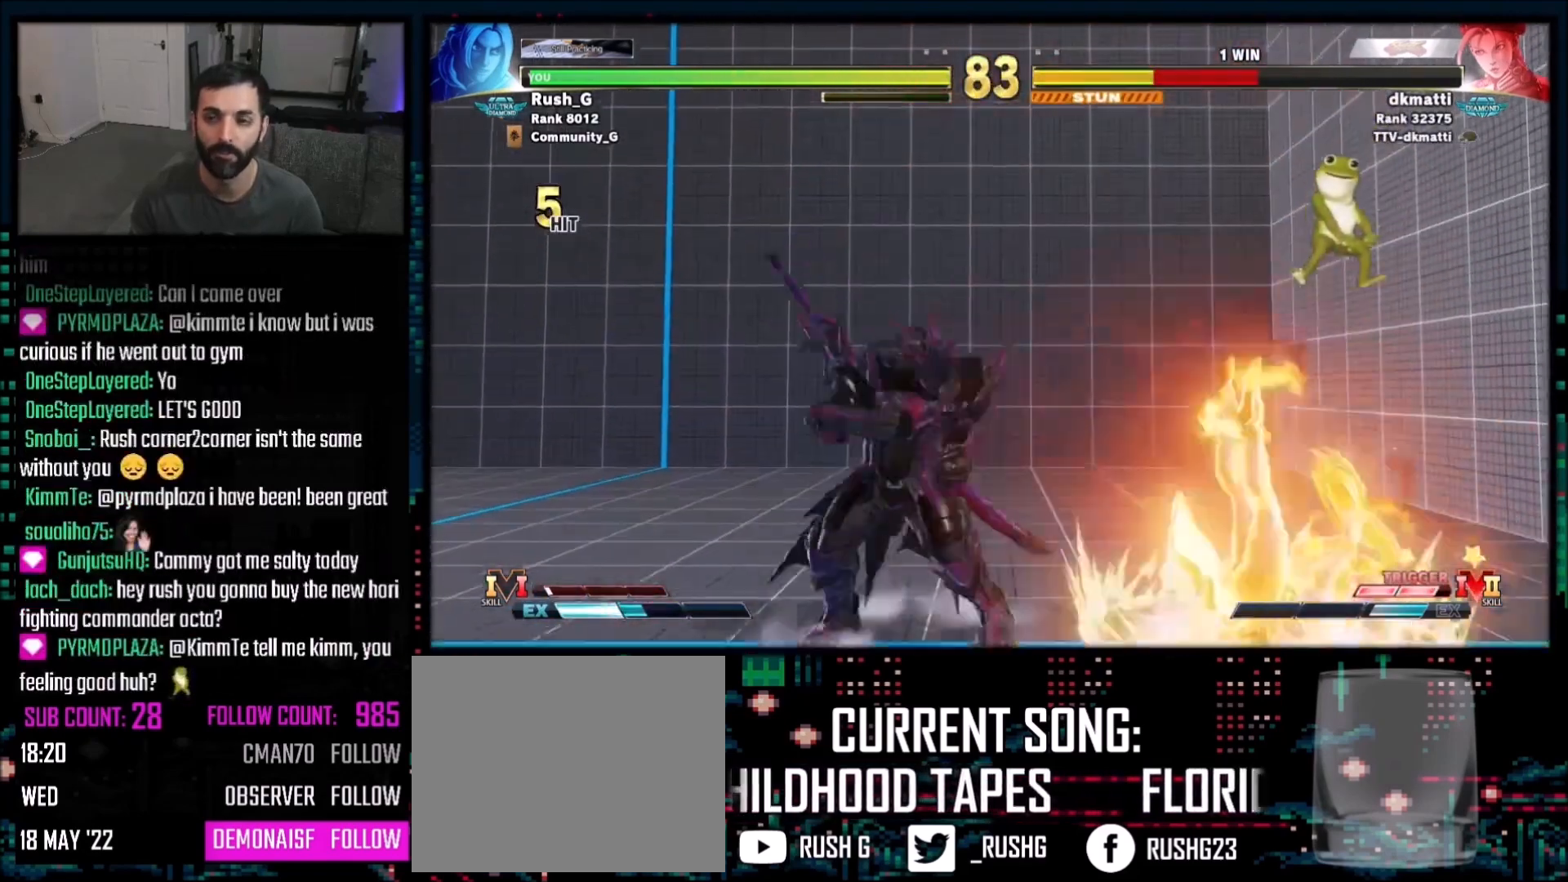
{"buttons": ["DPAD_LEFT"], "events": [[368, "DPAD_RIGHT", "up"], [401, "DPAD_LEFT", "down"]]}
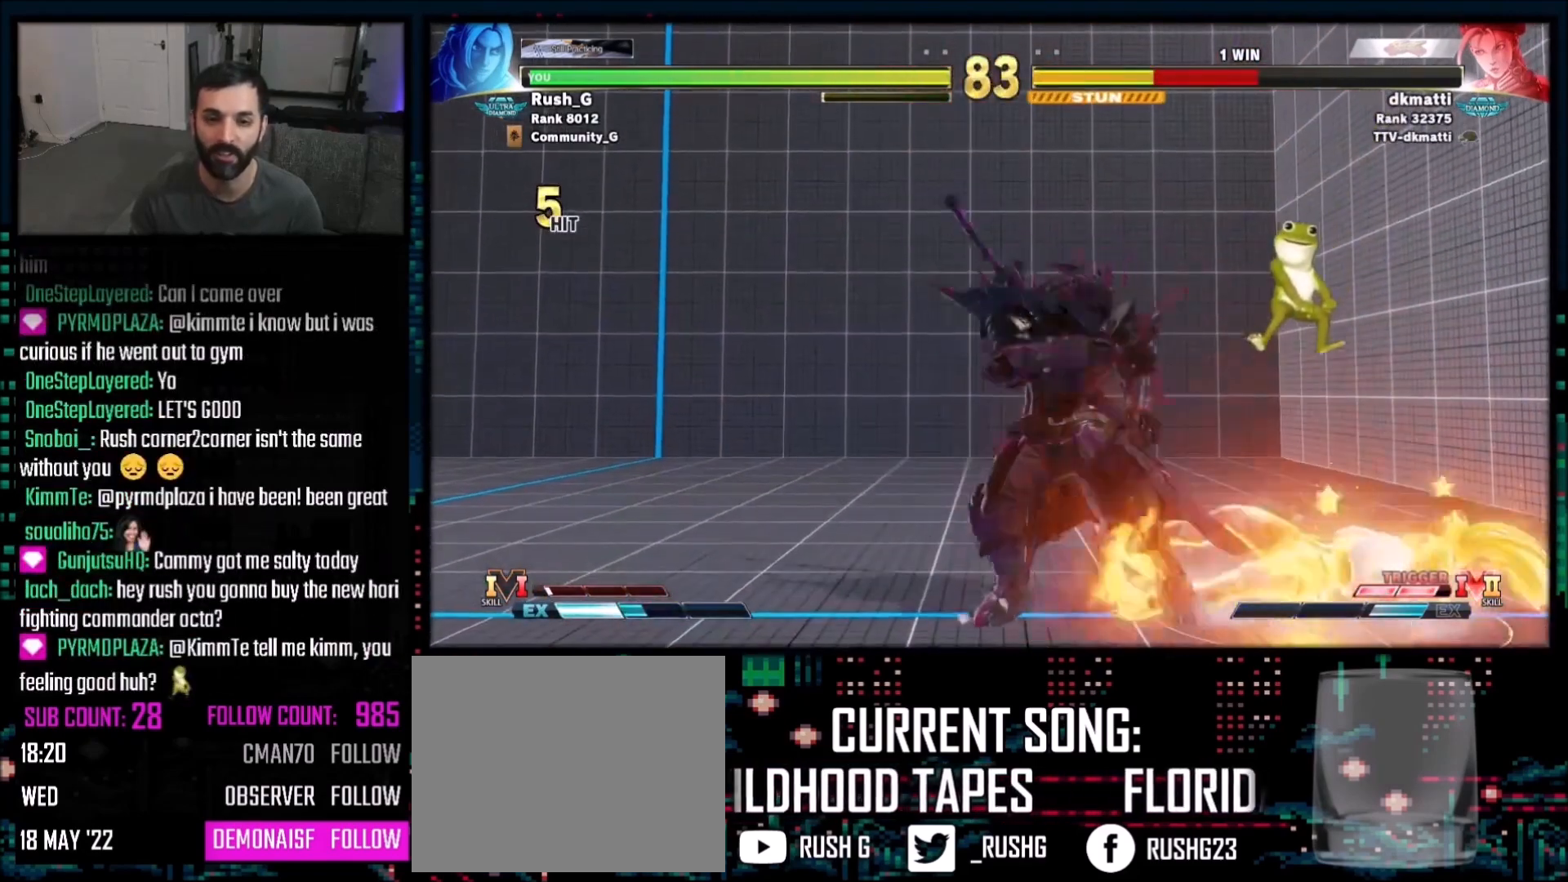
{"buttons": ["DPAD_LEFT"], "events": []}
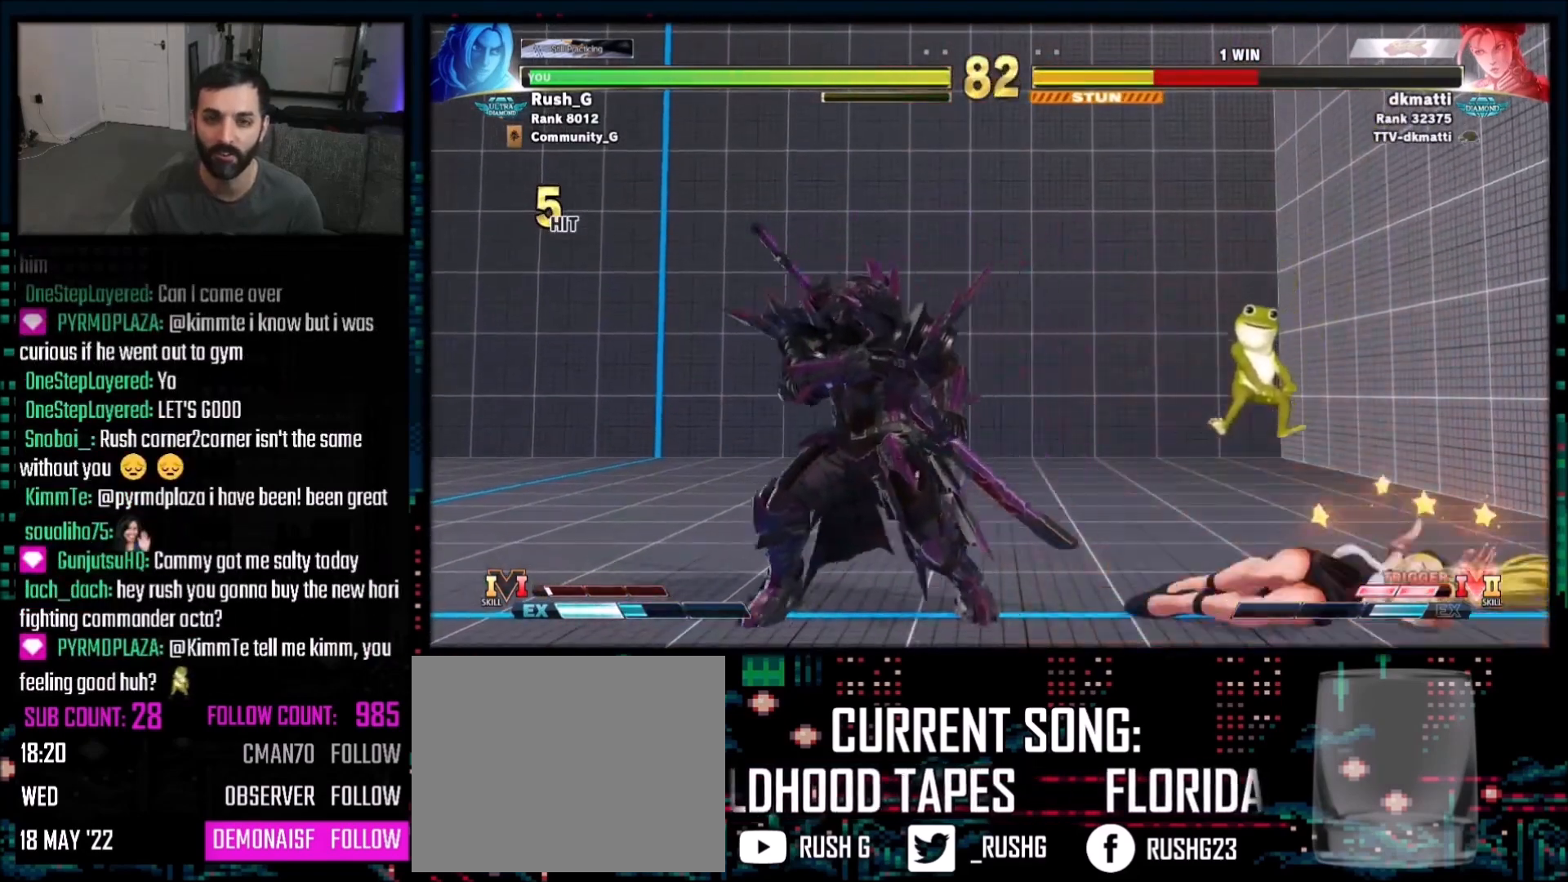
{"buttons": [], "events": [[134, "DPAD_LEFT", "up"], [201, "DPAD_RIGHT", "down"], [201, "DPAD_UP", "down"], [301, "DPAD_RIGHT", "up"], [301, "DPAD_UP", "up"]]}
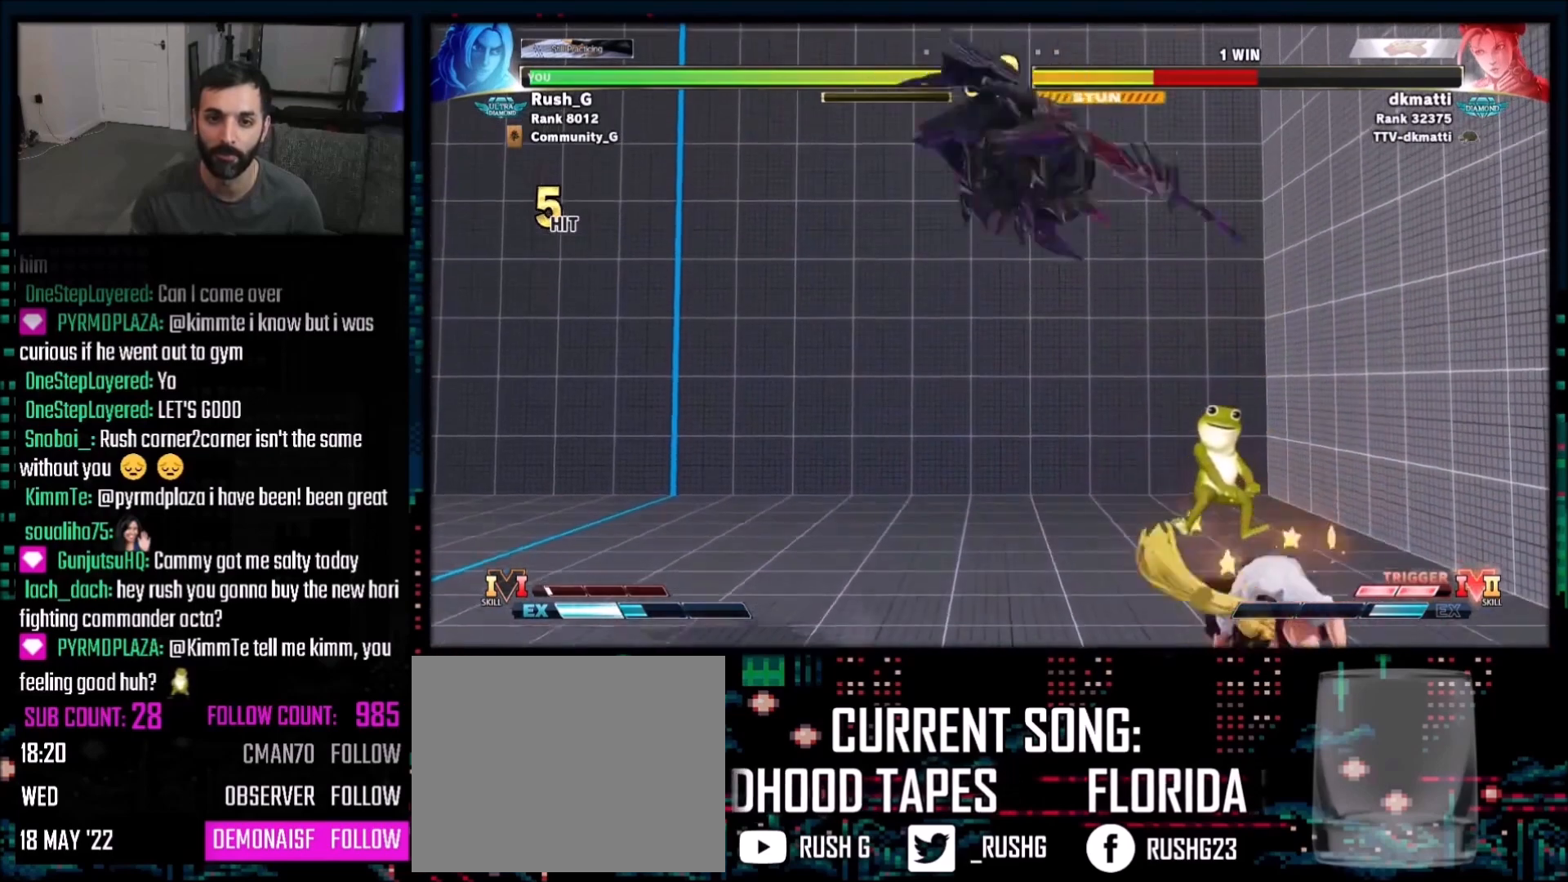
{"buttons": [], "events": [[133, "R1", "down"], [267, "R1", "up"]]}
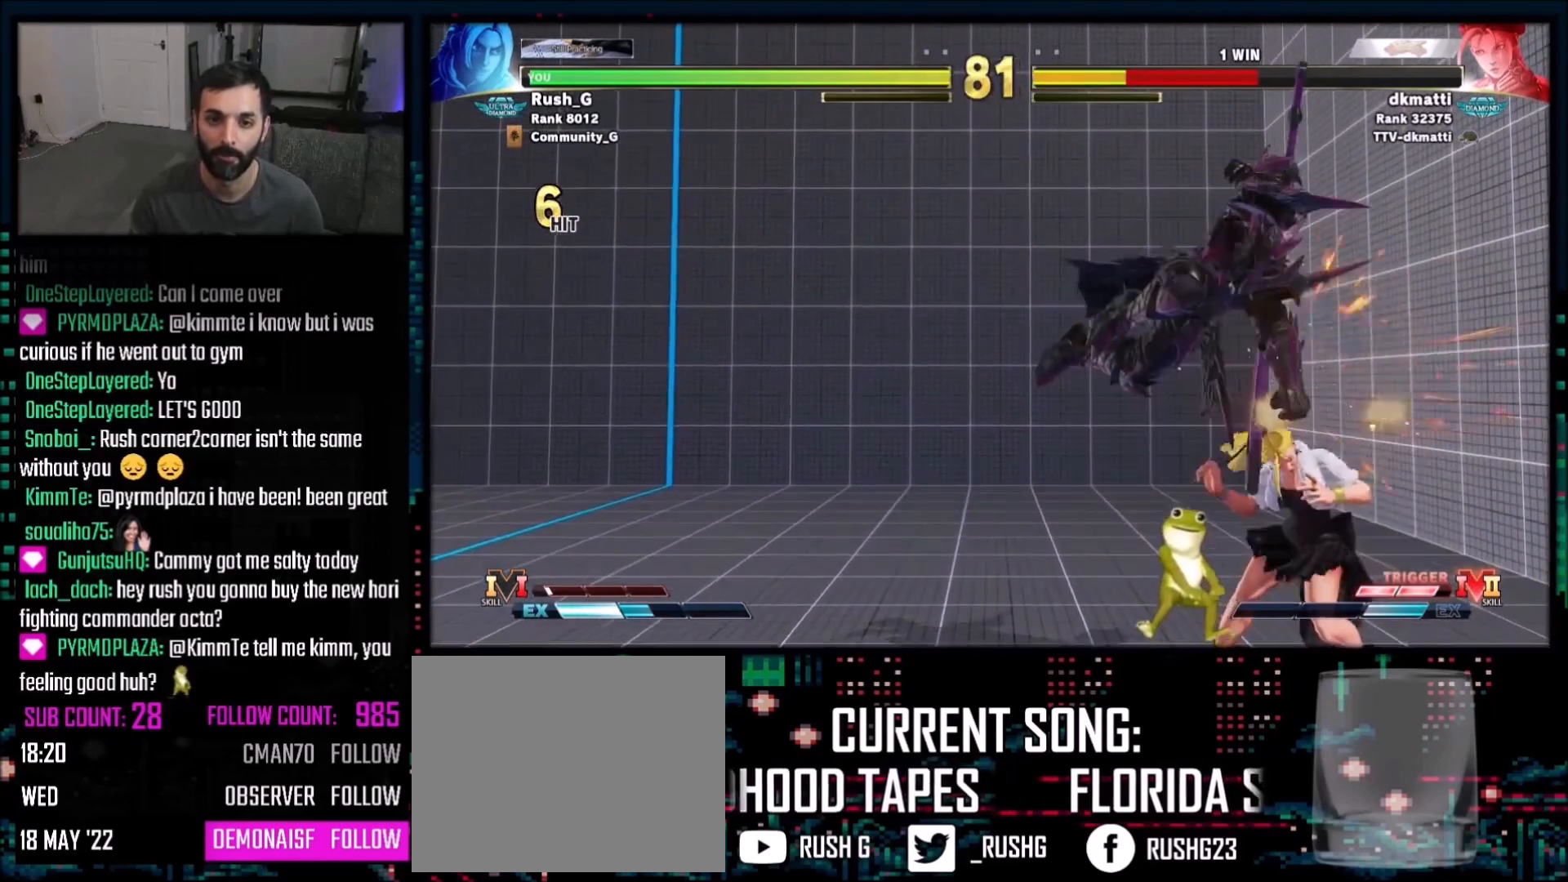
{"buttons": [], "events": [[134, "DPAD_DOWN", "down"], [201, "TRIANGLE", "down"], [334, "DPAD_DOWN", "up"], [334, "TRIANGLE", "up"]]}
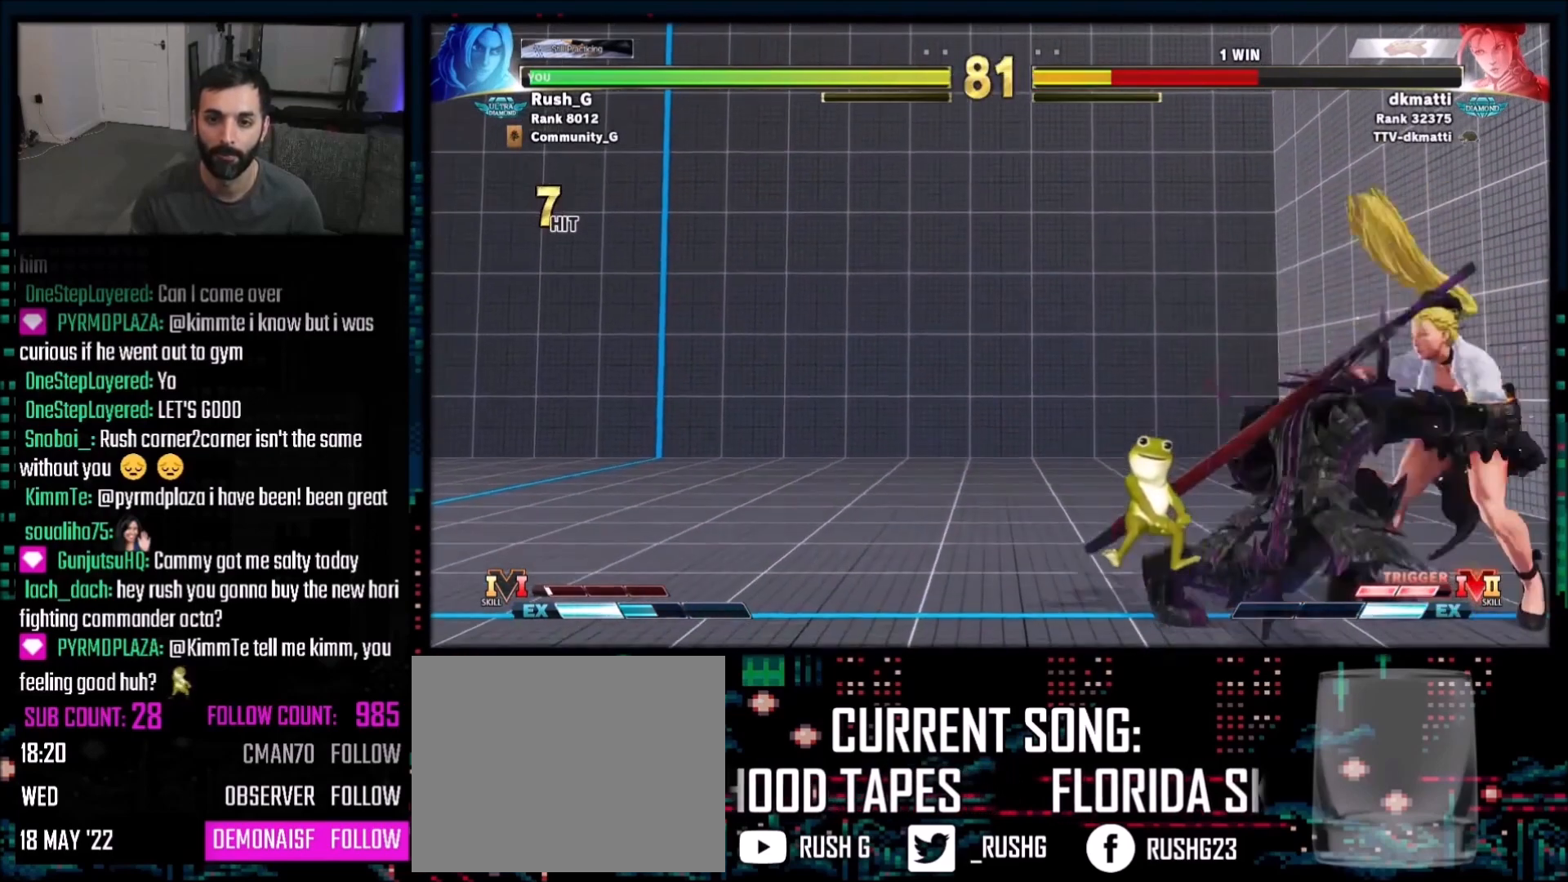
{"buttons": [], "events": [[133, "DPAD_LEFT", "down"], [167, "TRIANGLE", "down"], [234, "DPAD_LEFT", "up"], [267, "TRIANGLE", "up"], [300, "R1", "down"], [434, "R1", "up"]]}
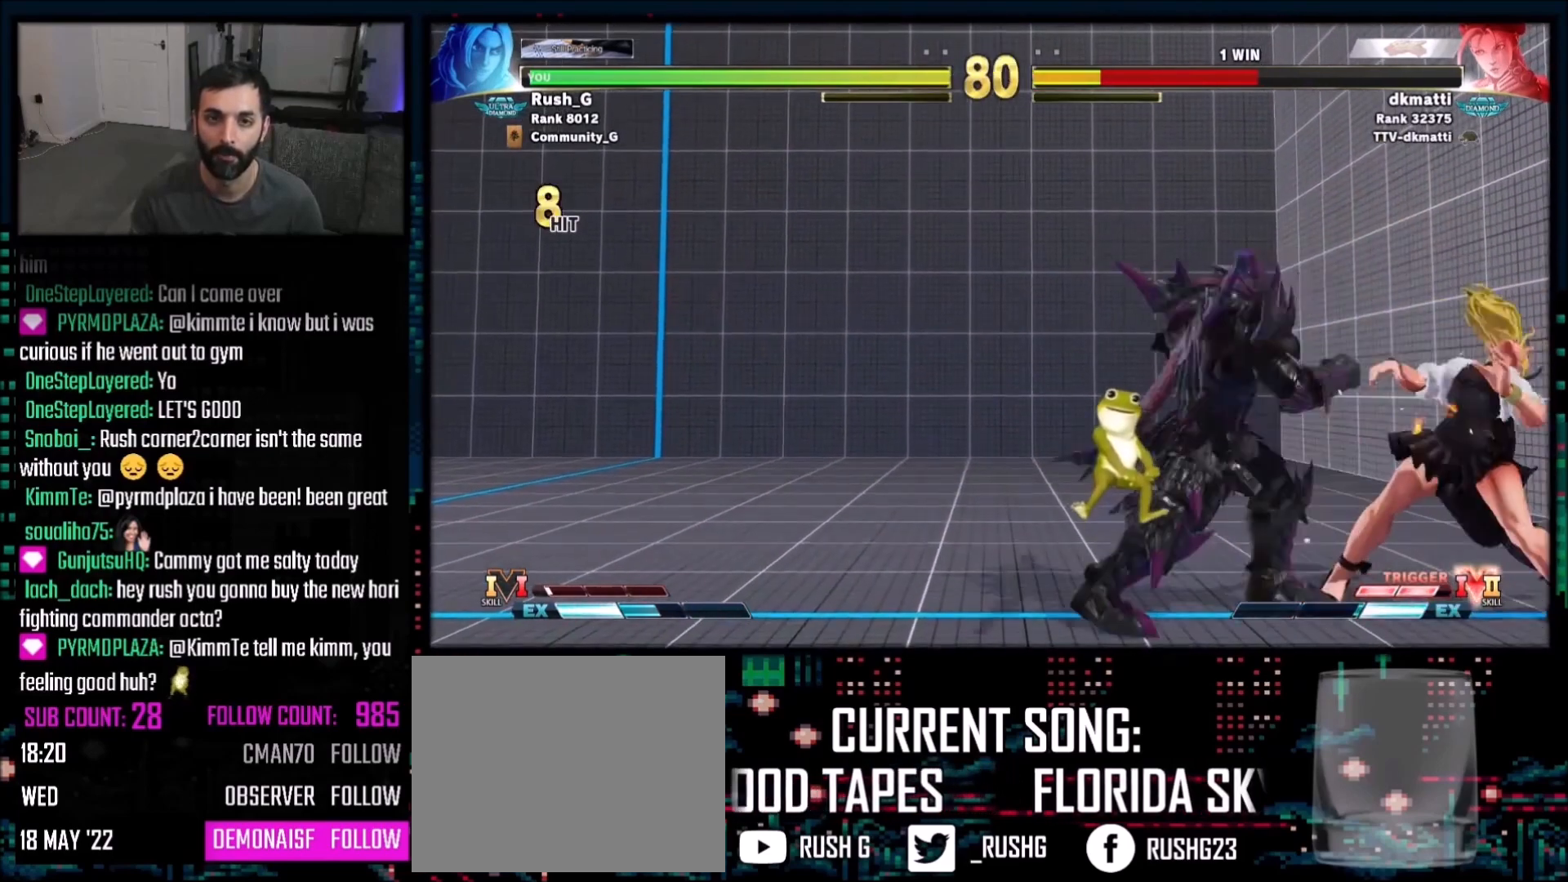
{"buttons": ["CIRCLE", "TRIANGLE"], "events": [[134, "CIRCLE", "down"], [134, "TRIANGLE", "down"]]}
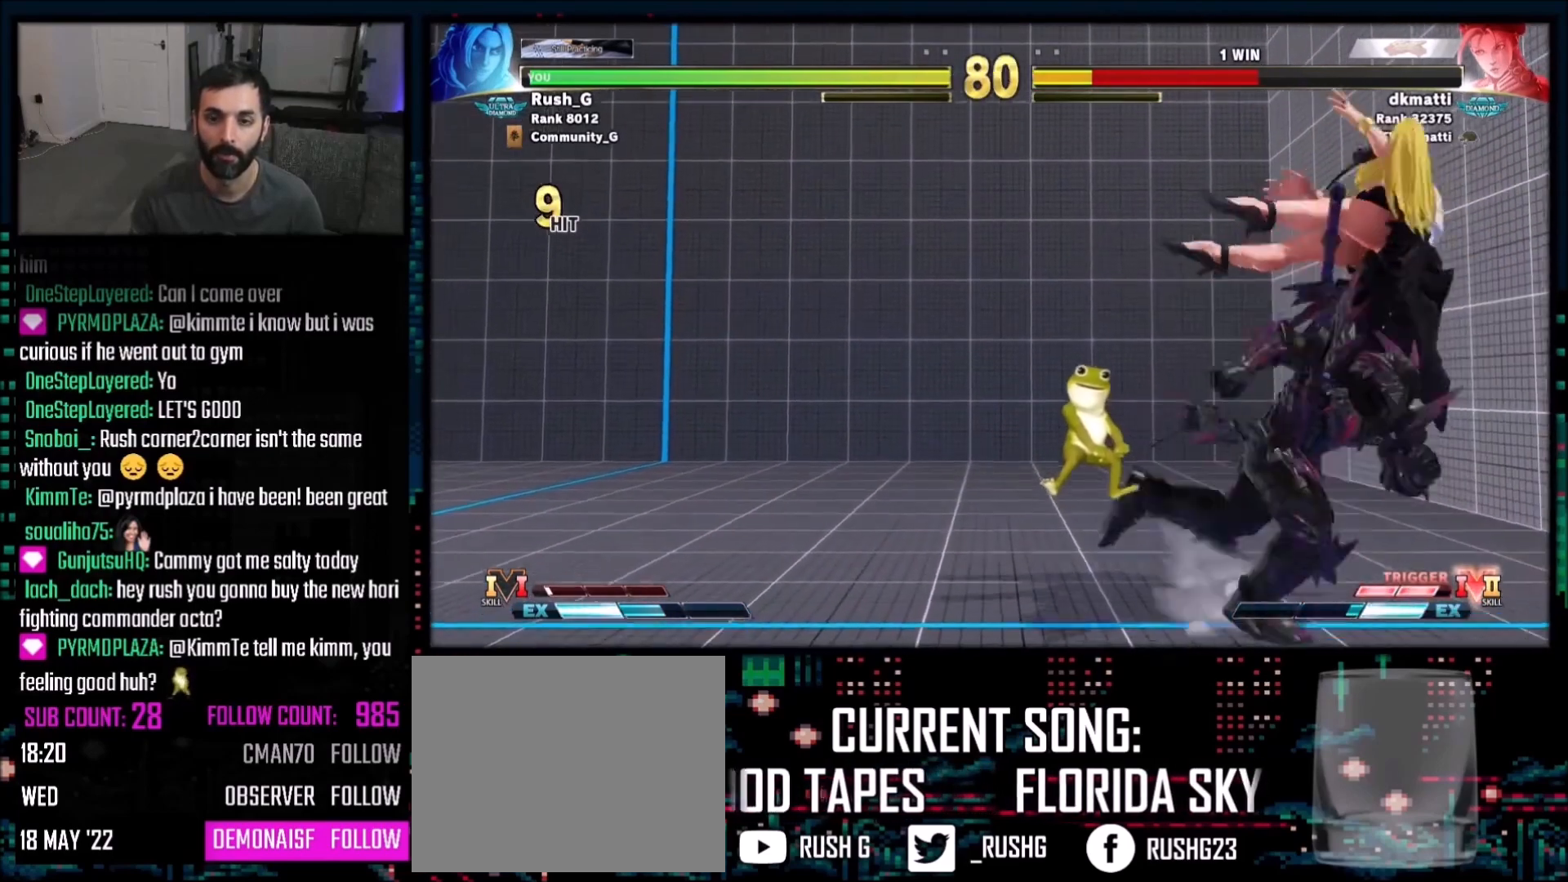
{"buttons": ["CIRCLE", "TRIANGLE"], "events": []}